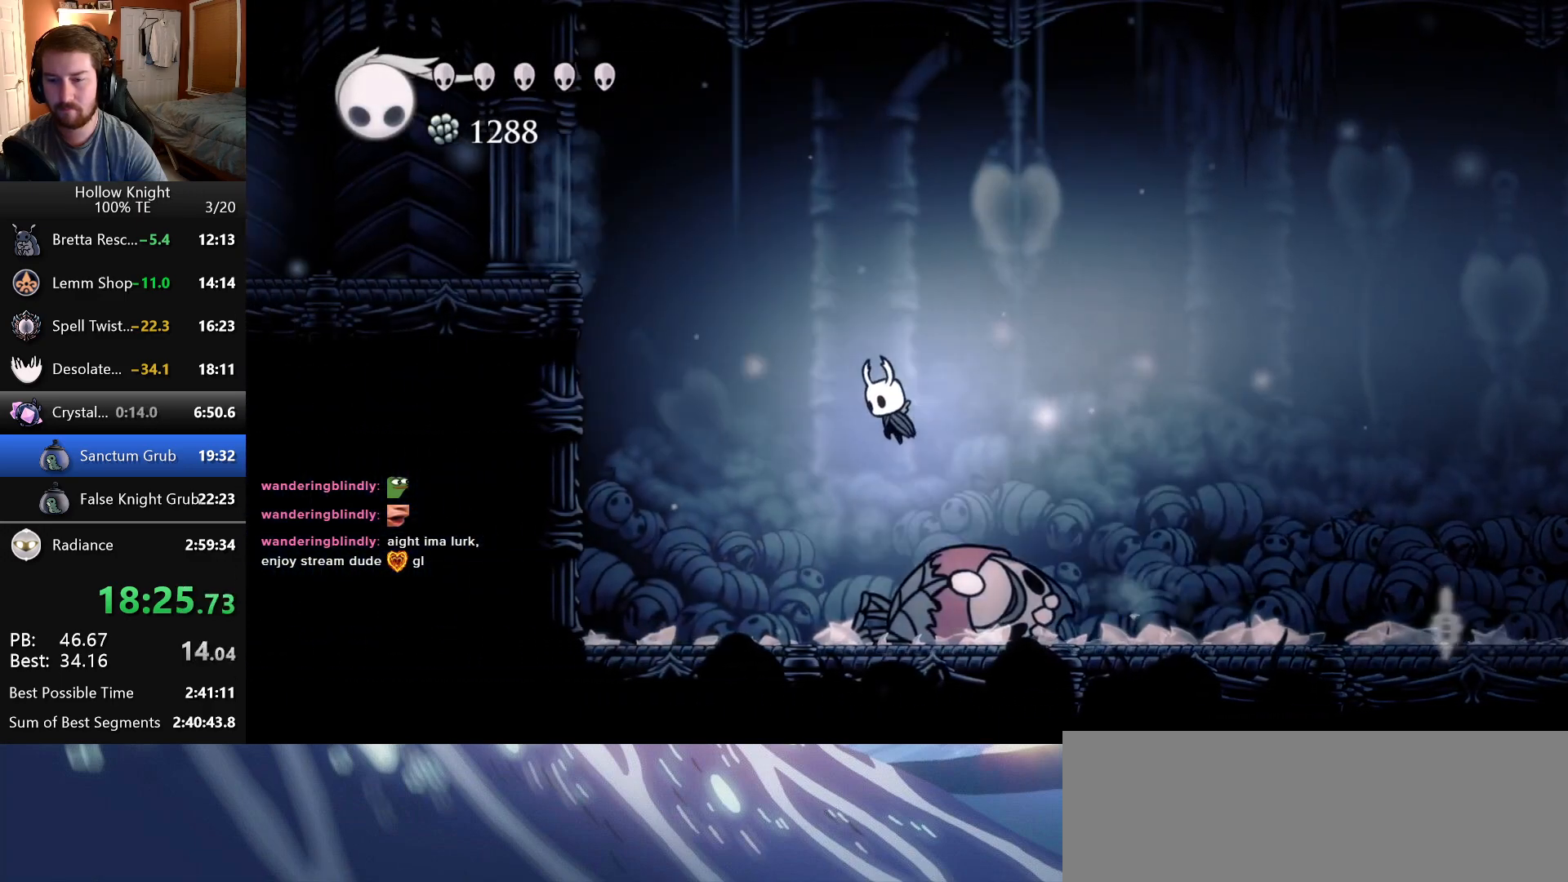
Gameplay with keyboard; each line is a JSON object with the keys held at the frame after it. "events" lists presses ("down") and releases ("up") of "cast", "dash", "down", "dreamnail", "escape", "focus", "inventory", "jump", "left", "nail", "return", "right" and "up" between this image and that frame as [ms after this image, input, new state], when the widget could be followed in between. No other keys are recorded. Mouse input is not recorded. Key names are as the overlay labels them; some are game actions (e.g. jump) rather than physical keys. Not read: superdash.
{"keys": ["jump", "left"], "events": [[433, "jump", "down"]]}
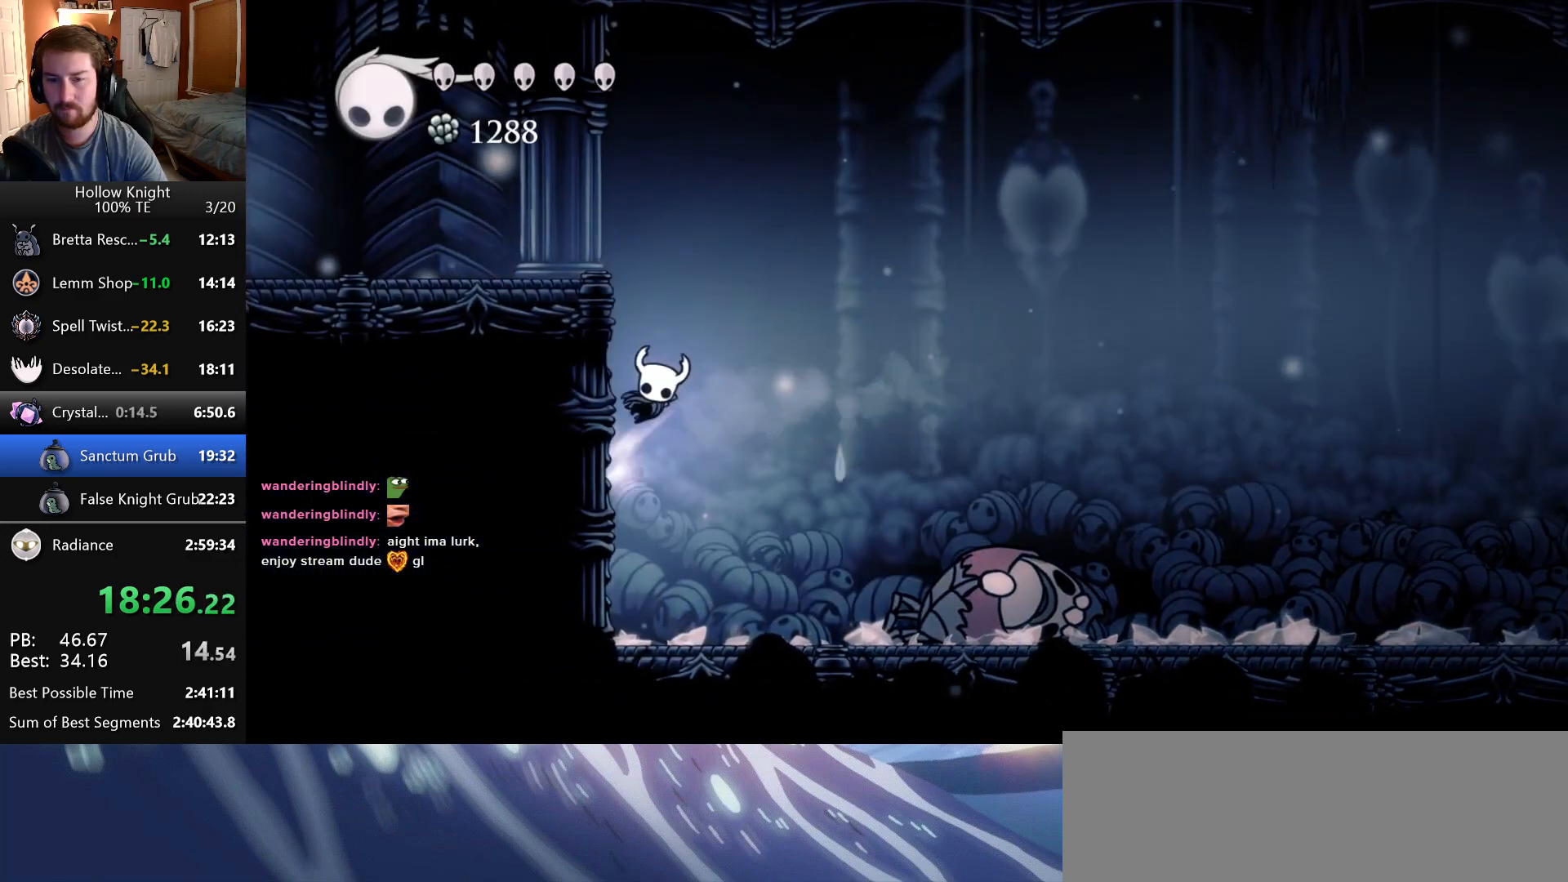
{"keys": ["left"], "events": [[333, "jump", "up"]]}
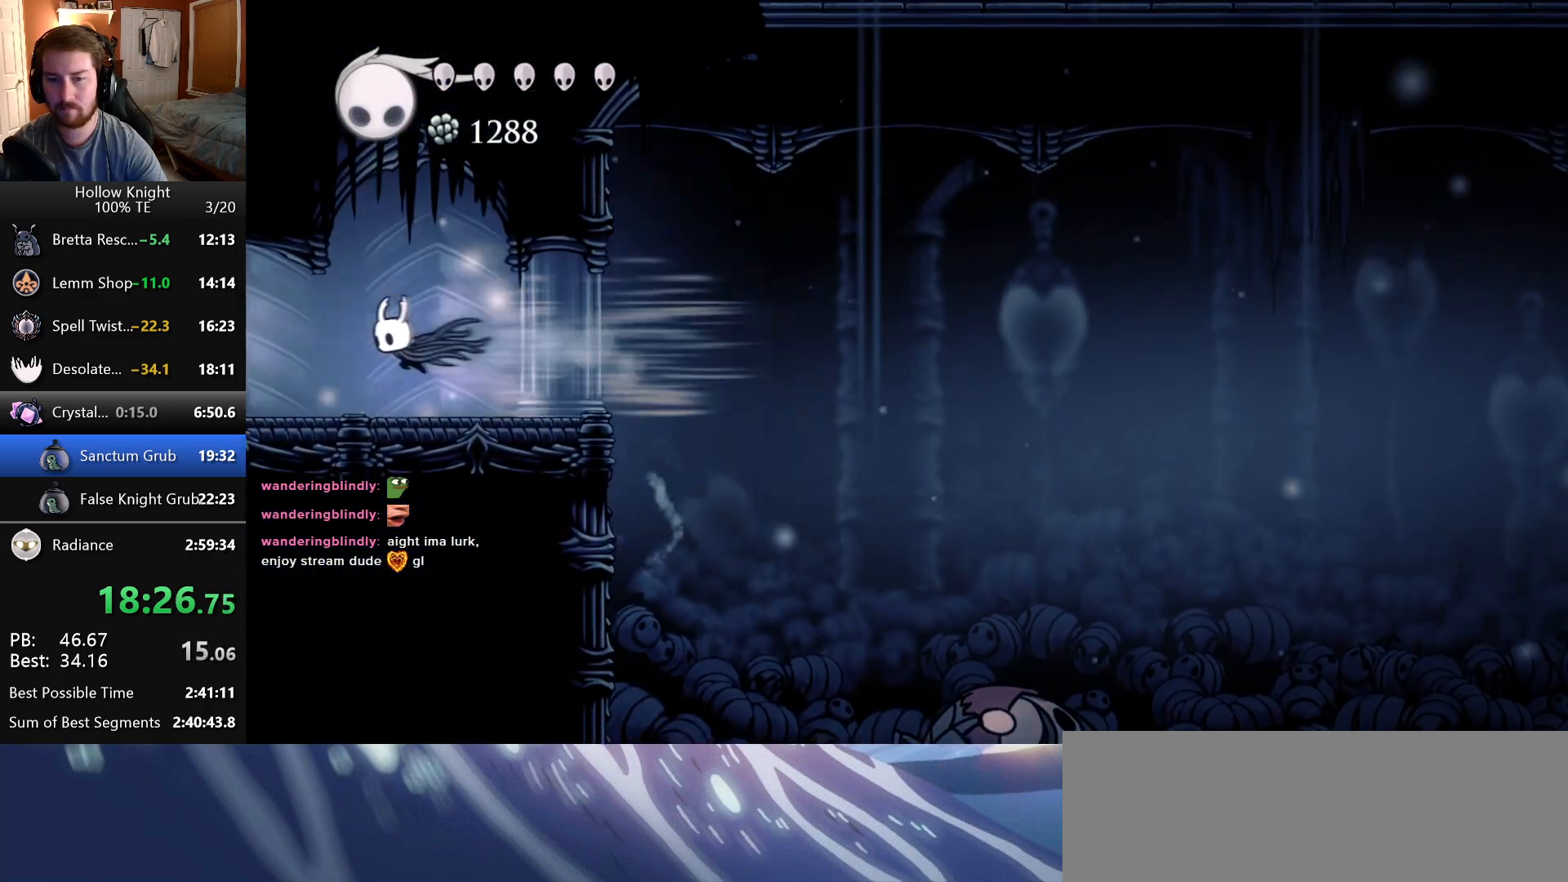
{"keys": ["left"], "events": []}
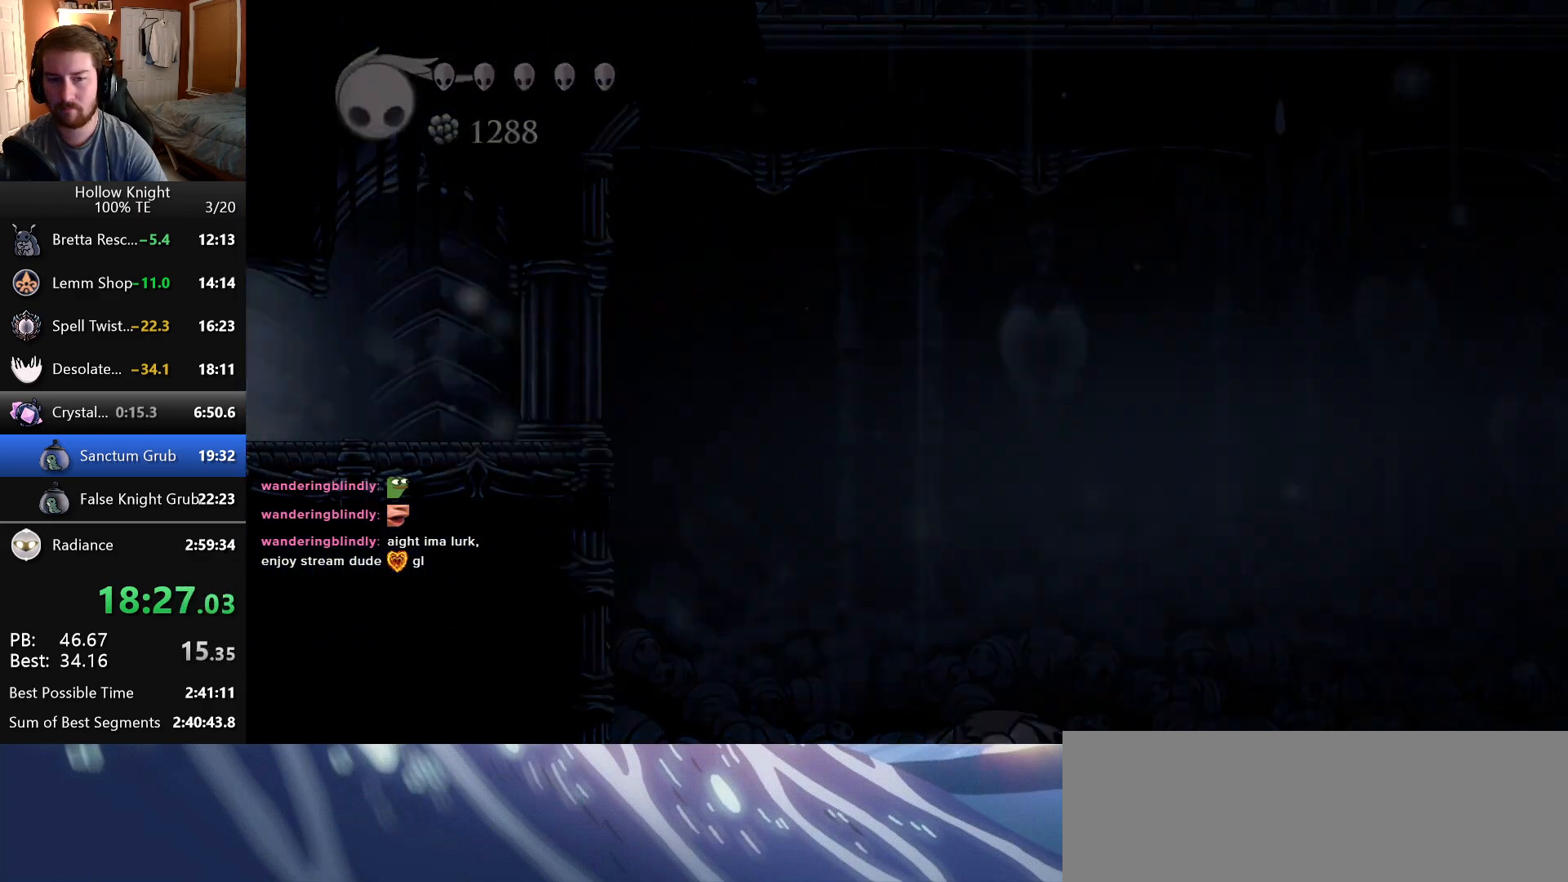
{"keys": ["left"], "events": []}
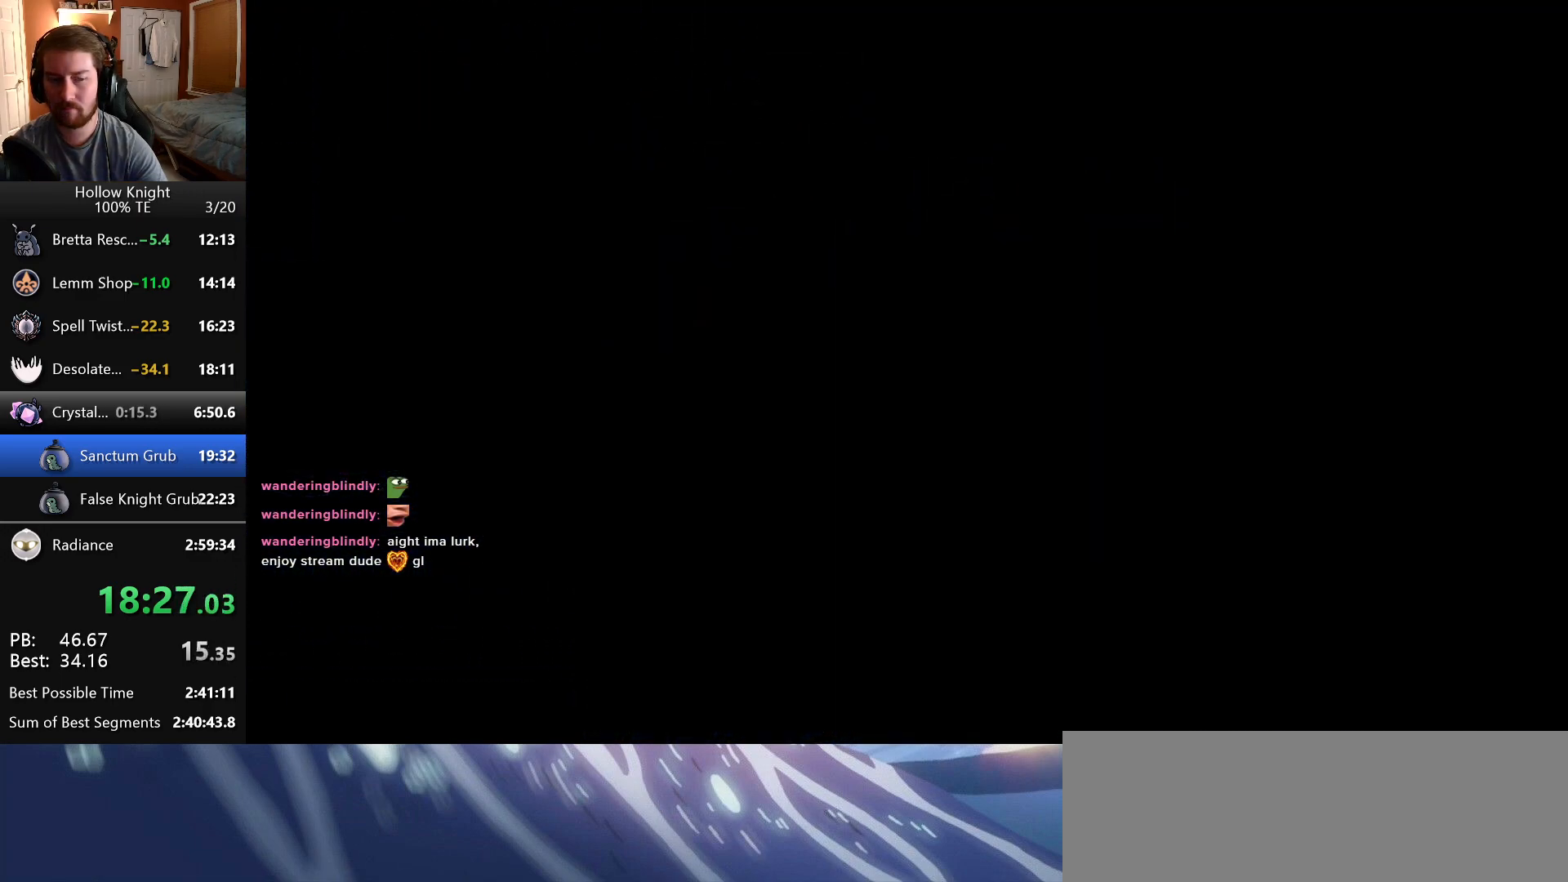
{"keys": ["left"], "events": []}
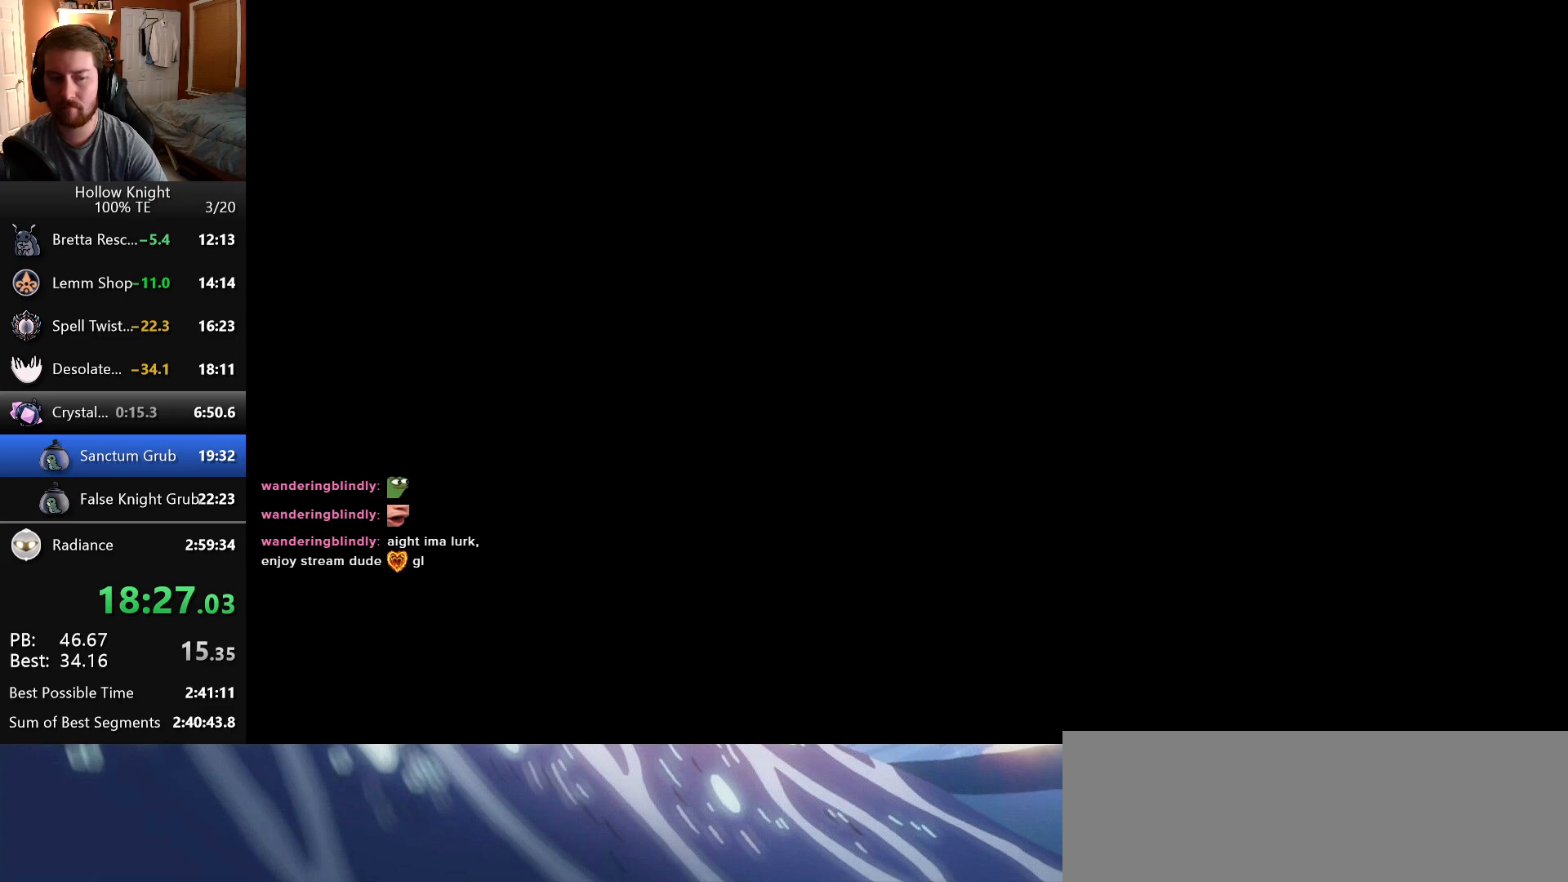
{"keys": ["left"], "events": []}
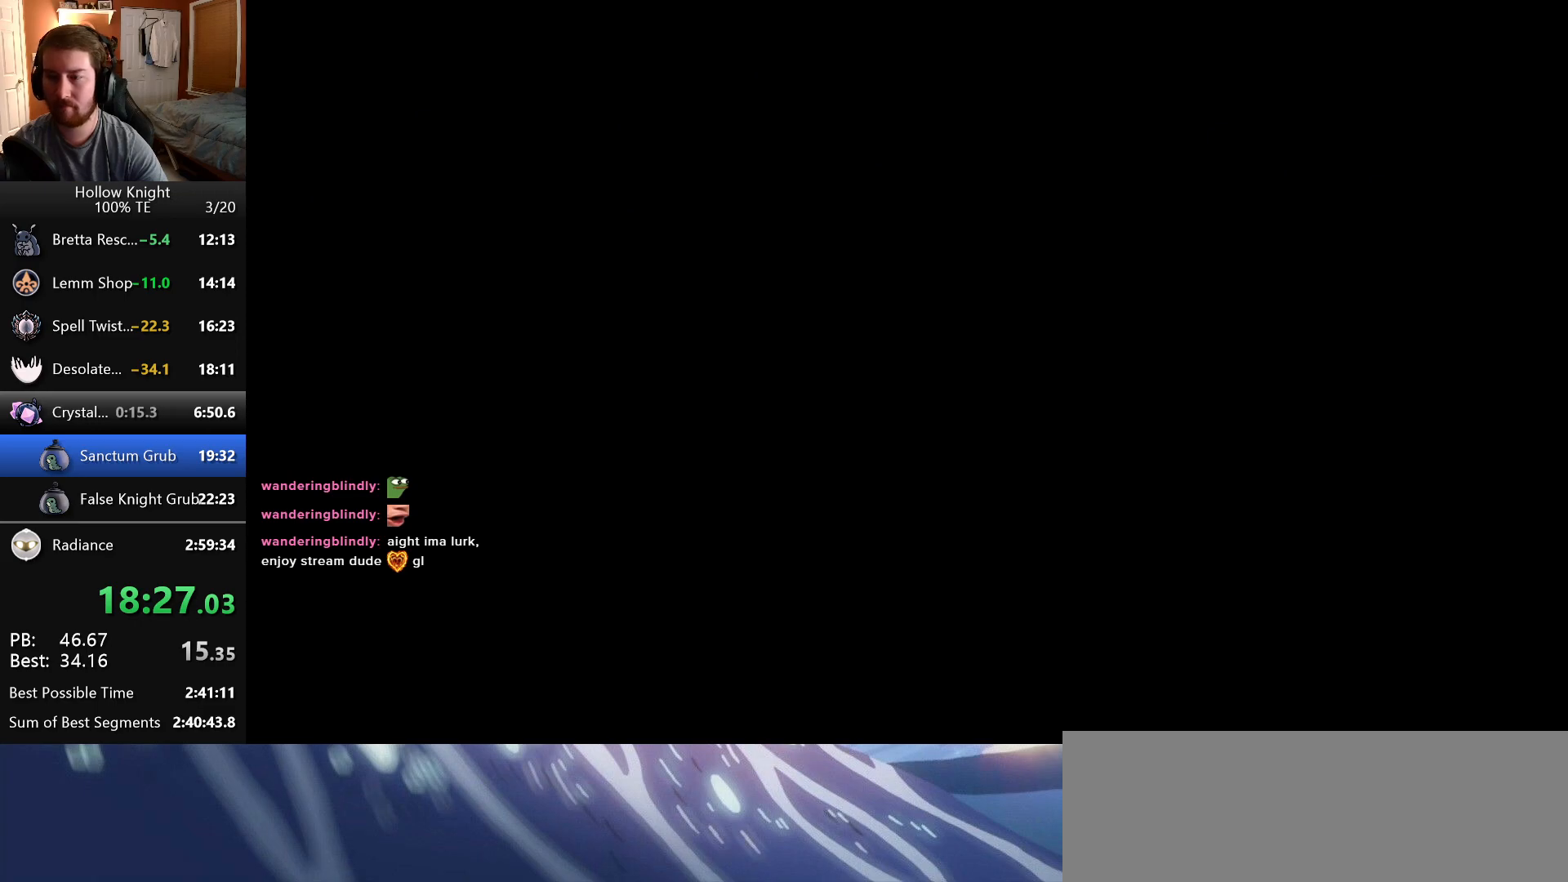
{"keys": ["left"], "events": []}
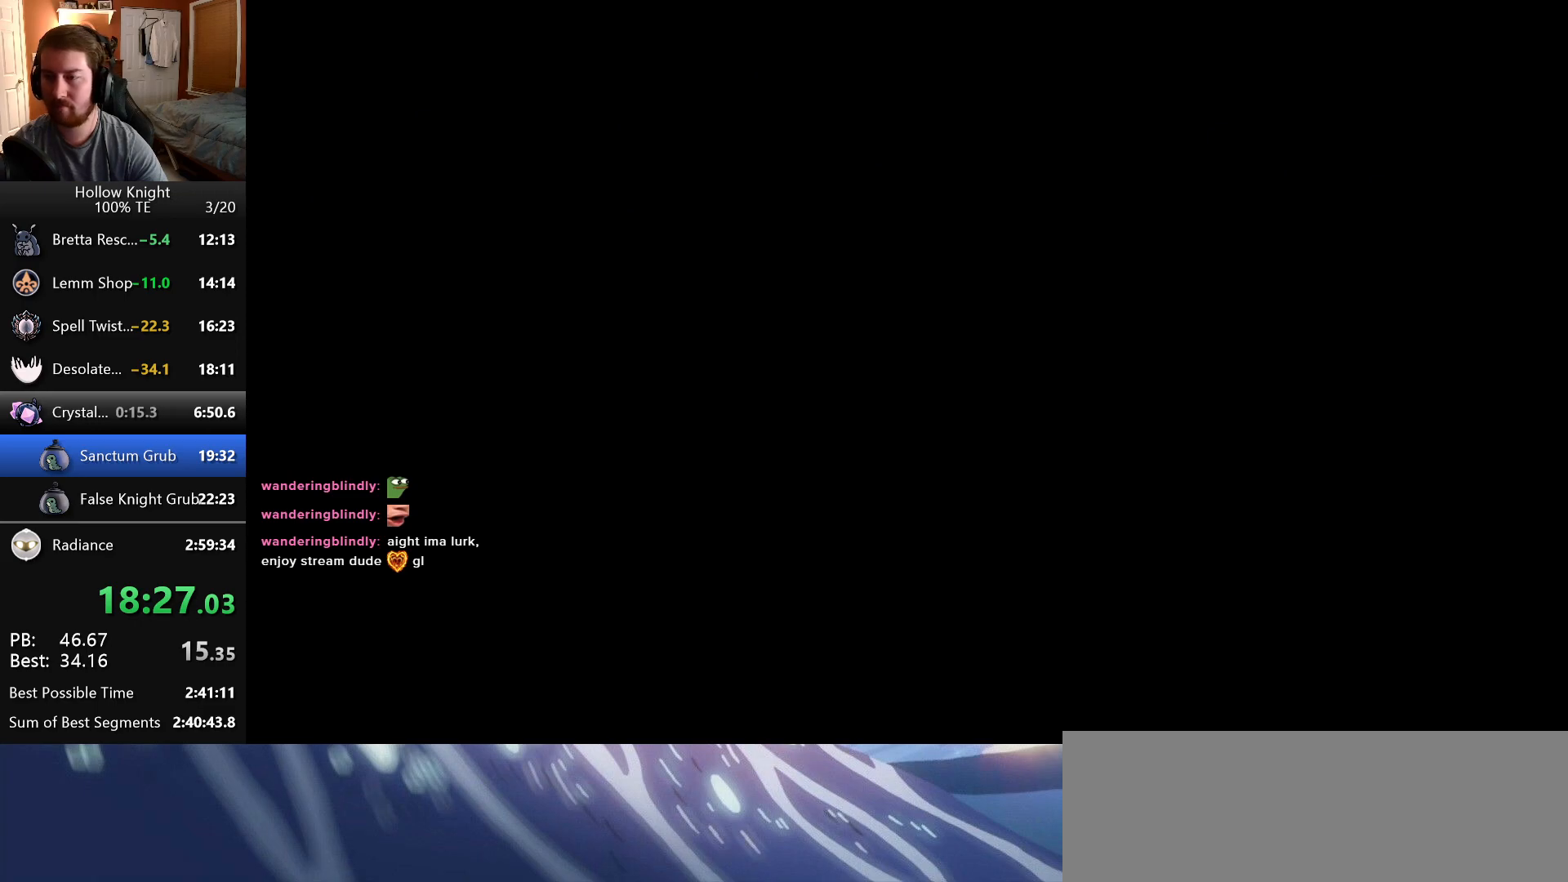
{"keys": ["left"], "events": []}
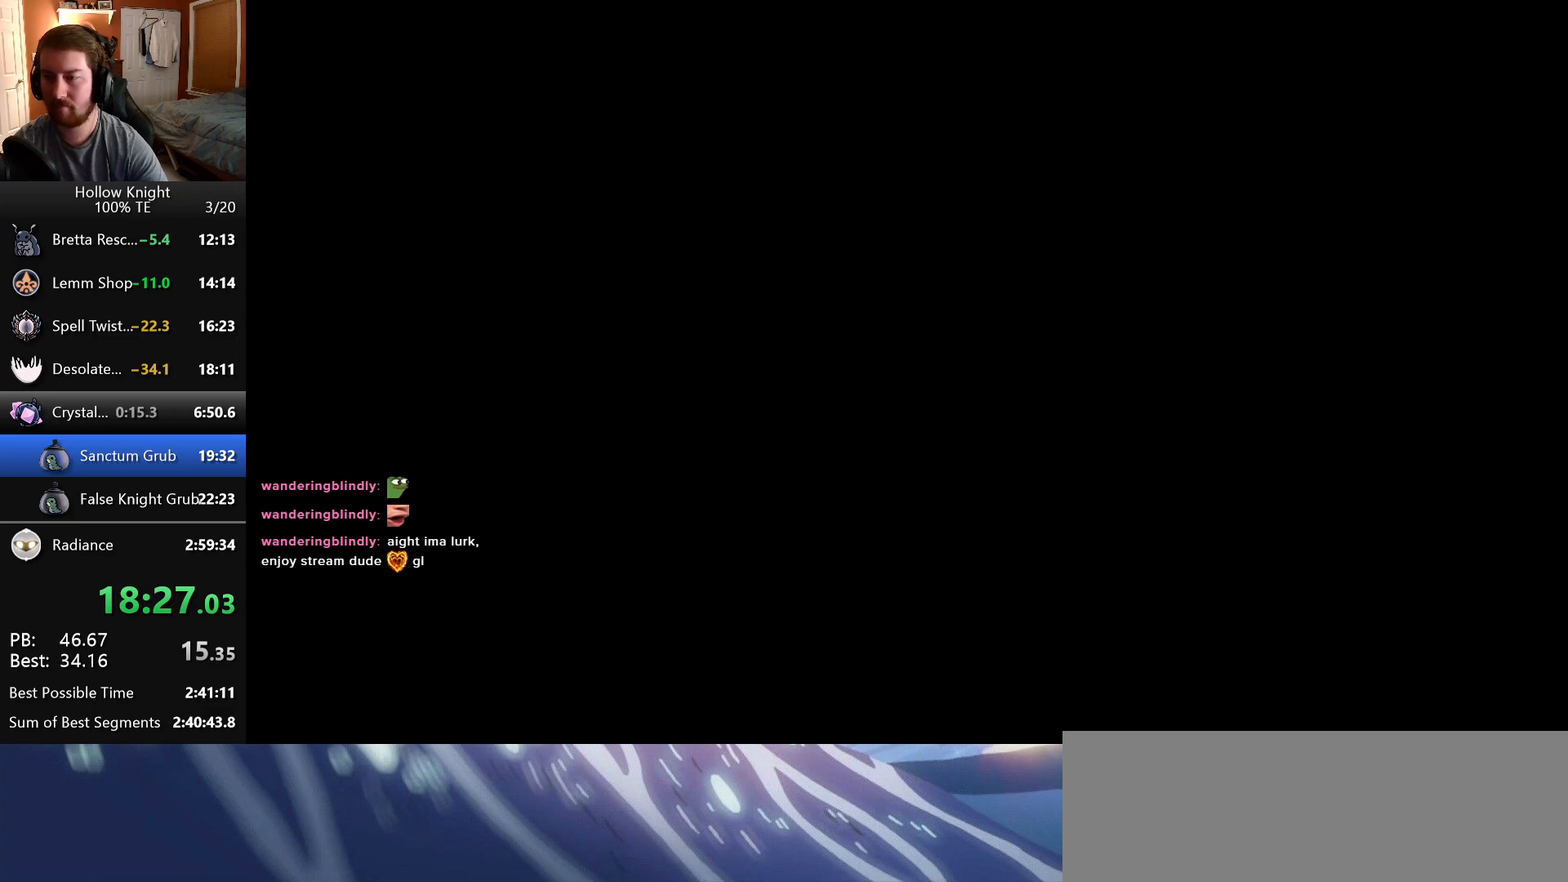
{"keys": ["left"], "events": []}
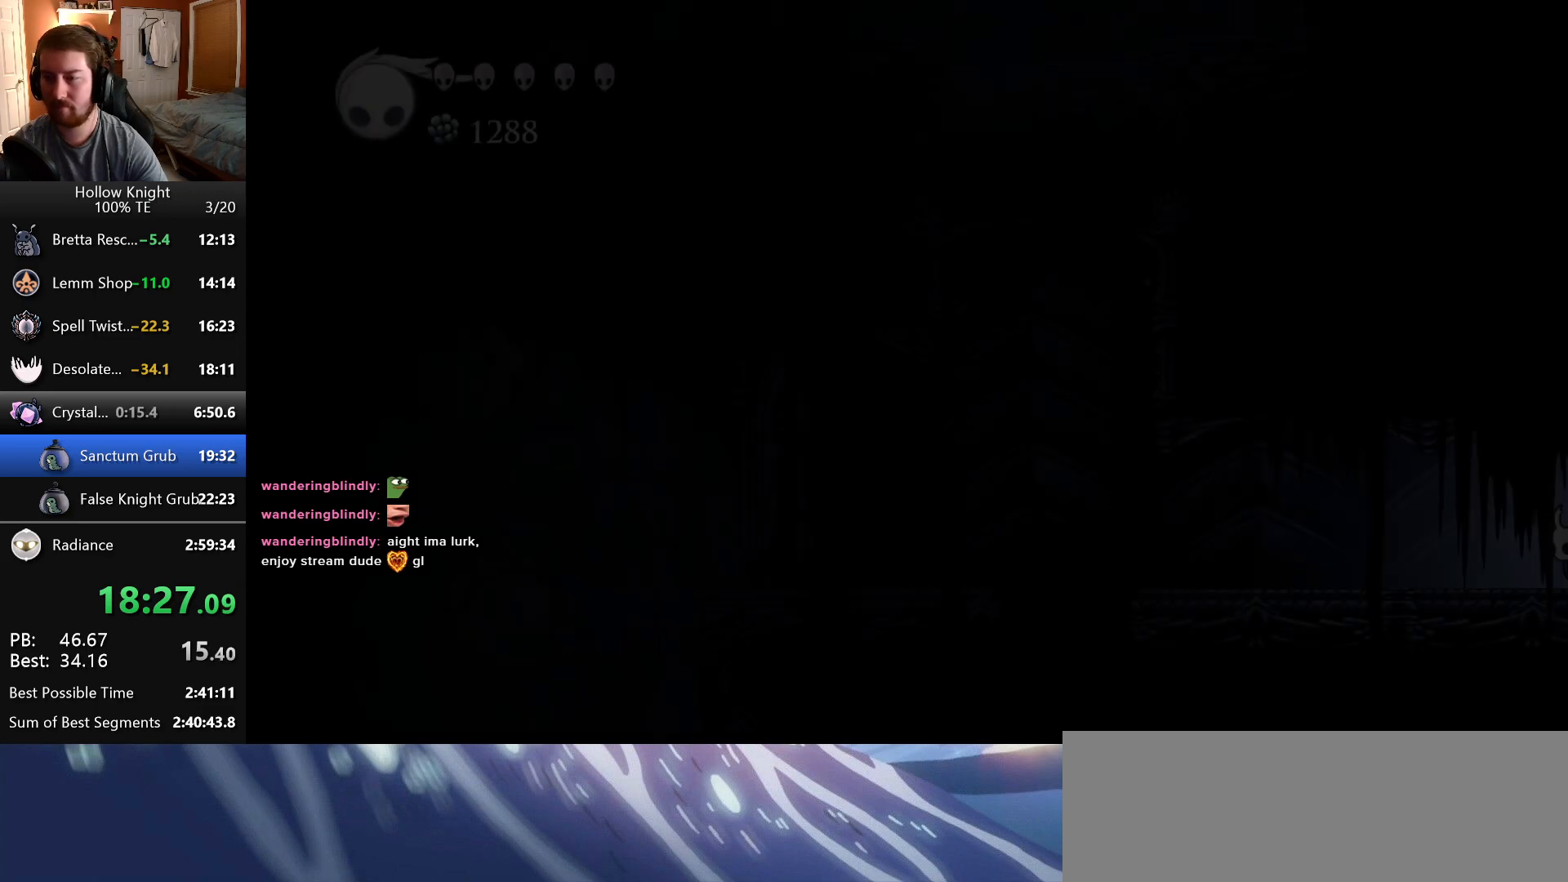
{"keys": ["left"], "events": []}
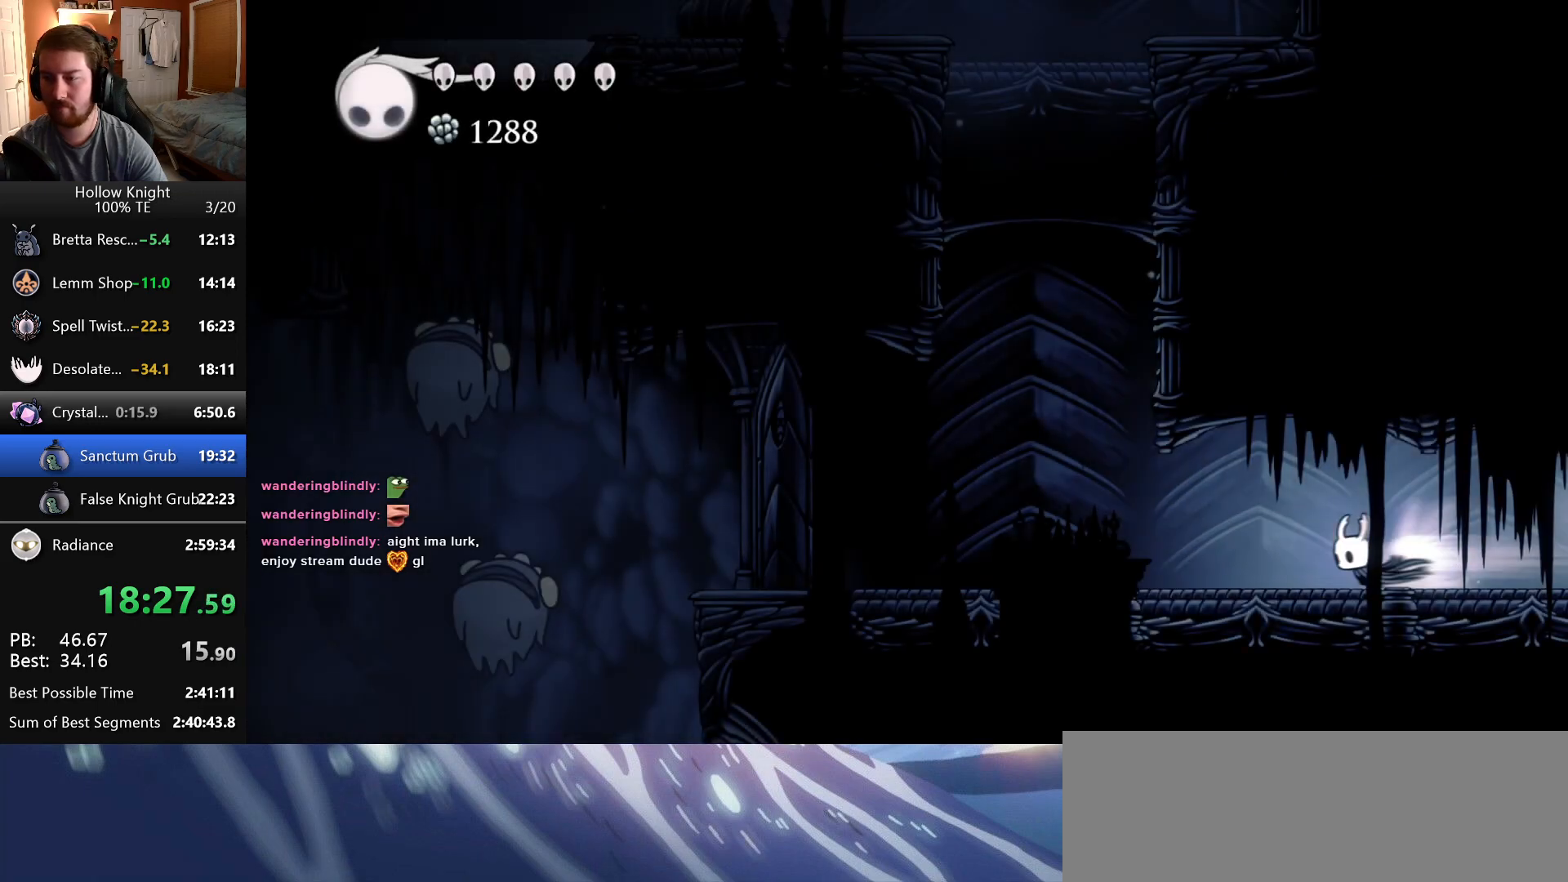
{"keys": ["jump", "right"], "events": [[216, "jump", "down"], [283, "left", "up"], [400, "right", "down"]]}
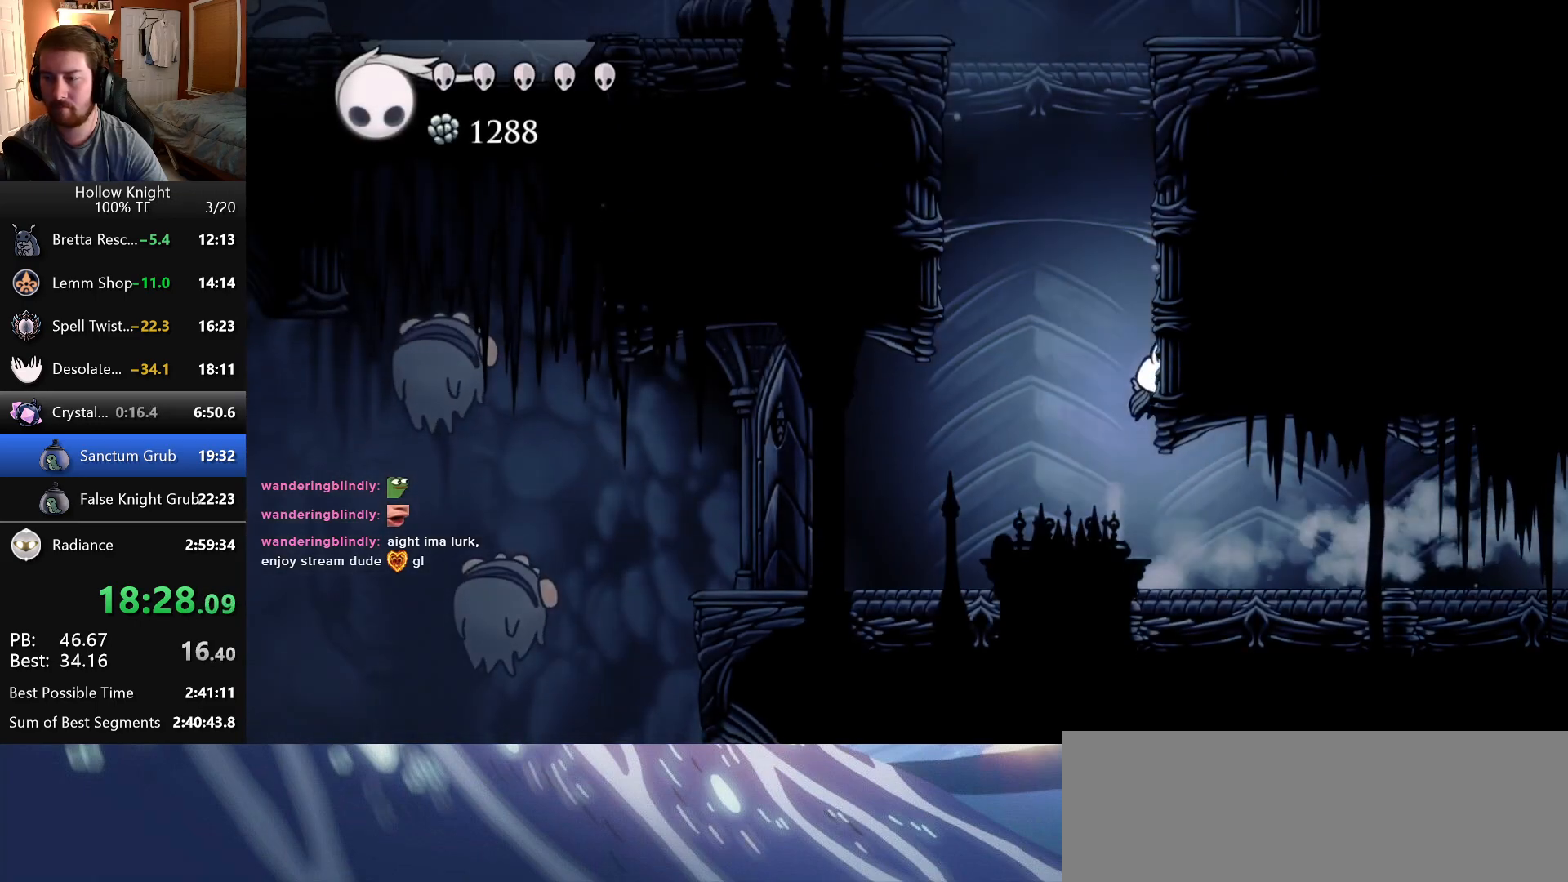
{"keys": ["jump", "right"], "events": [[83, "jump", "up"], [133, "jump", "down"], [400, "jump", "up"], [466, "jump", "down"]]}
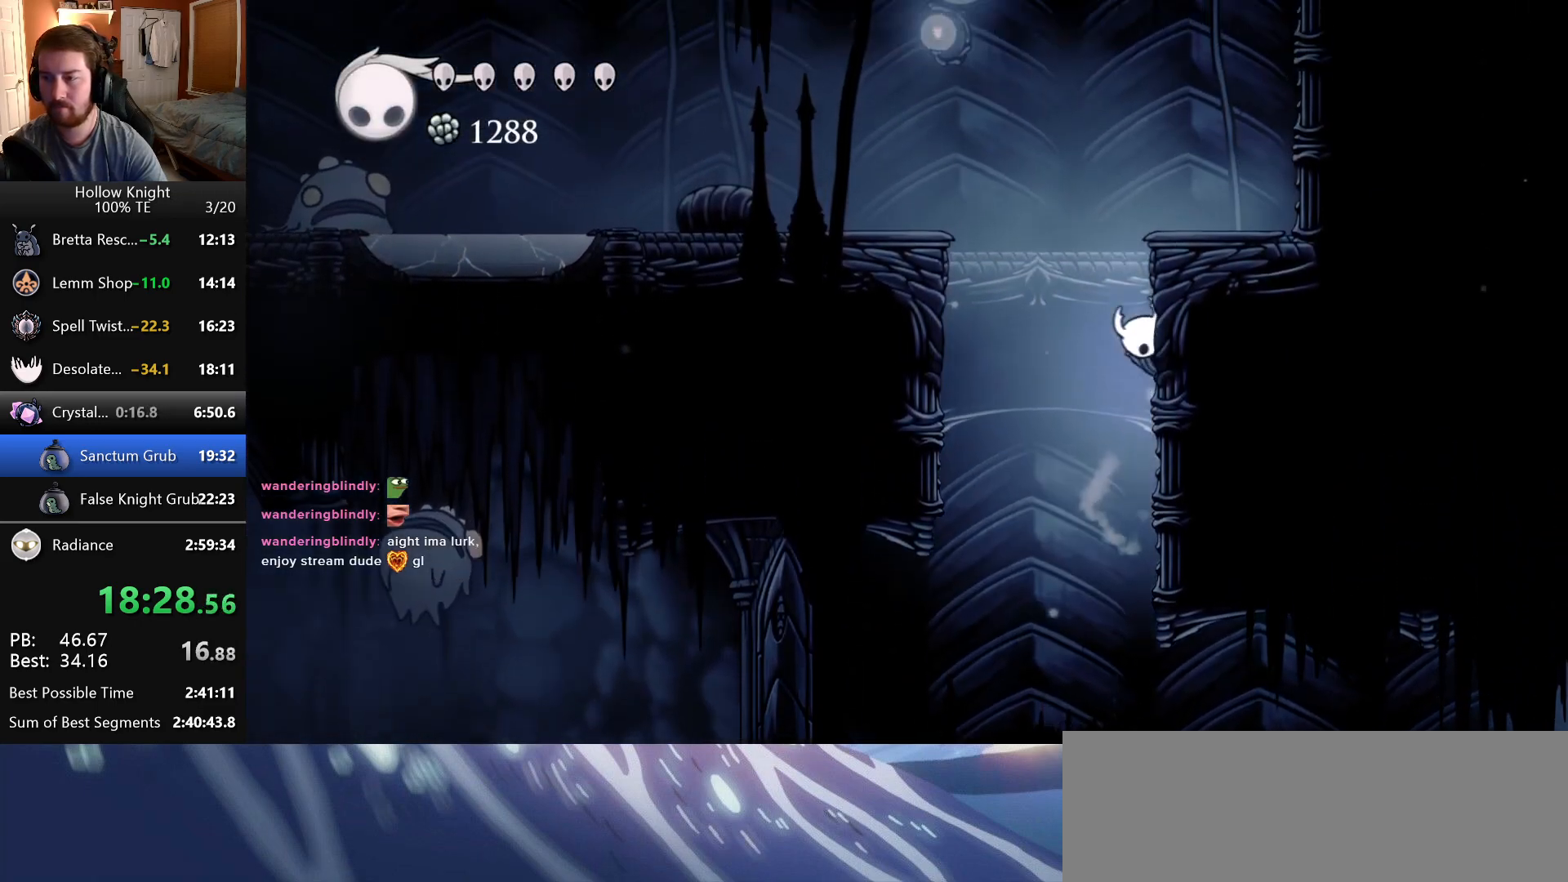
{"keys": ["left"], "events": [[16, "left", "down"], [16, "right", "up"], [283, "jump", "up"]]}
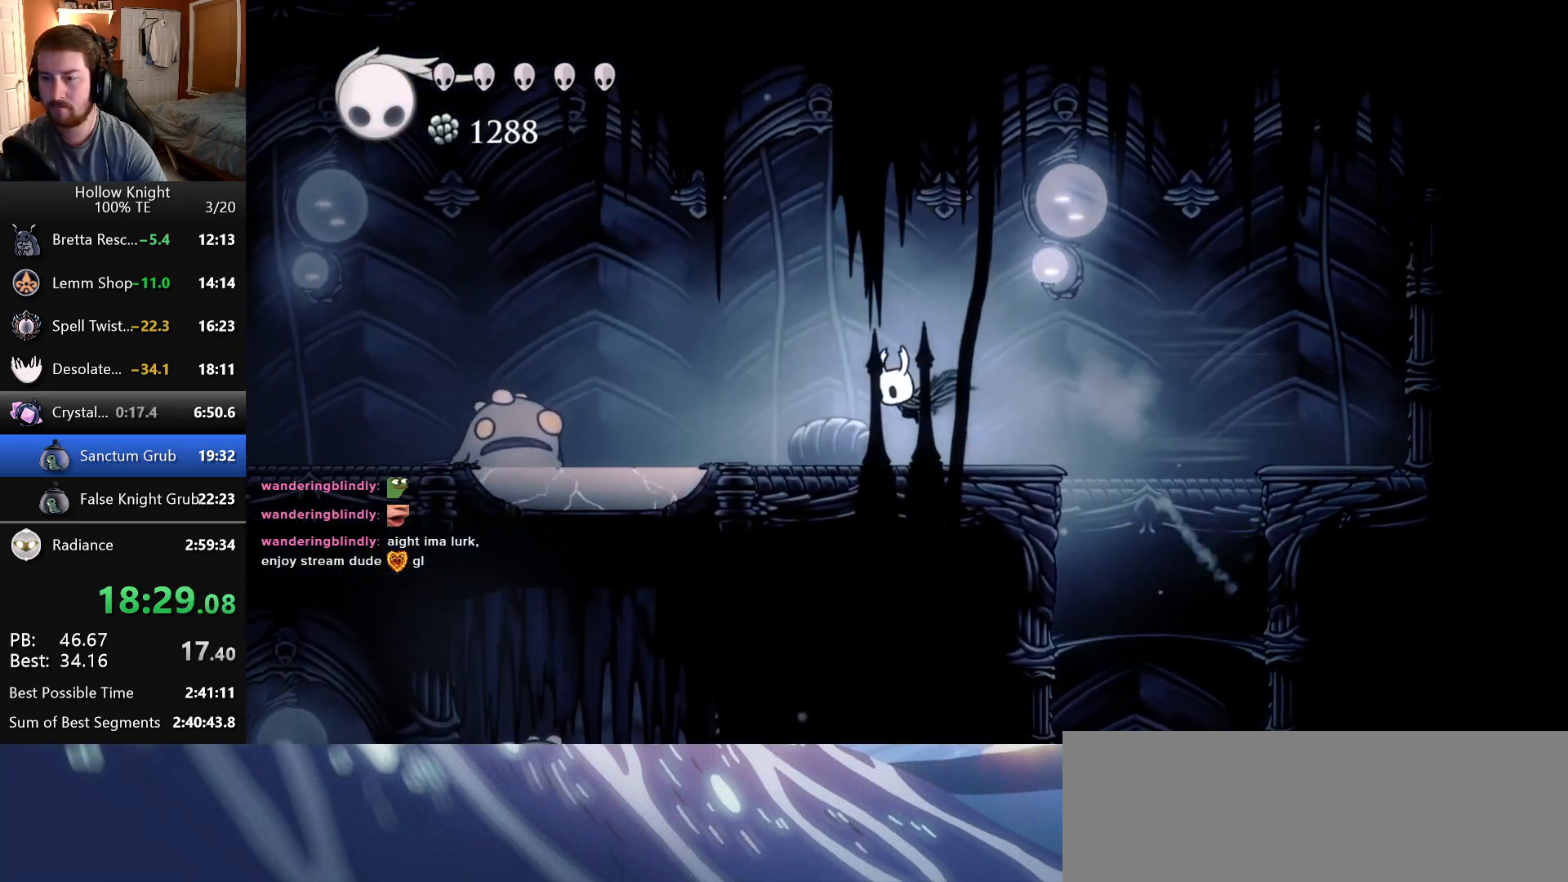
{"keys": ["jump", "left"], "events": [[250, "jump", "down"]]}
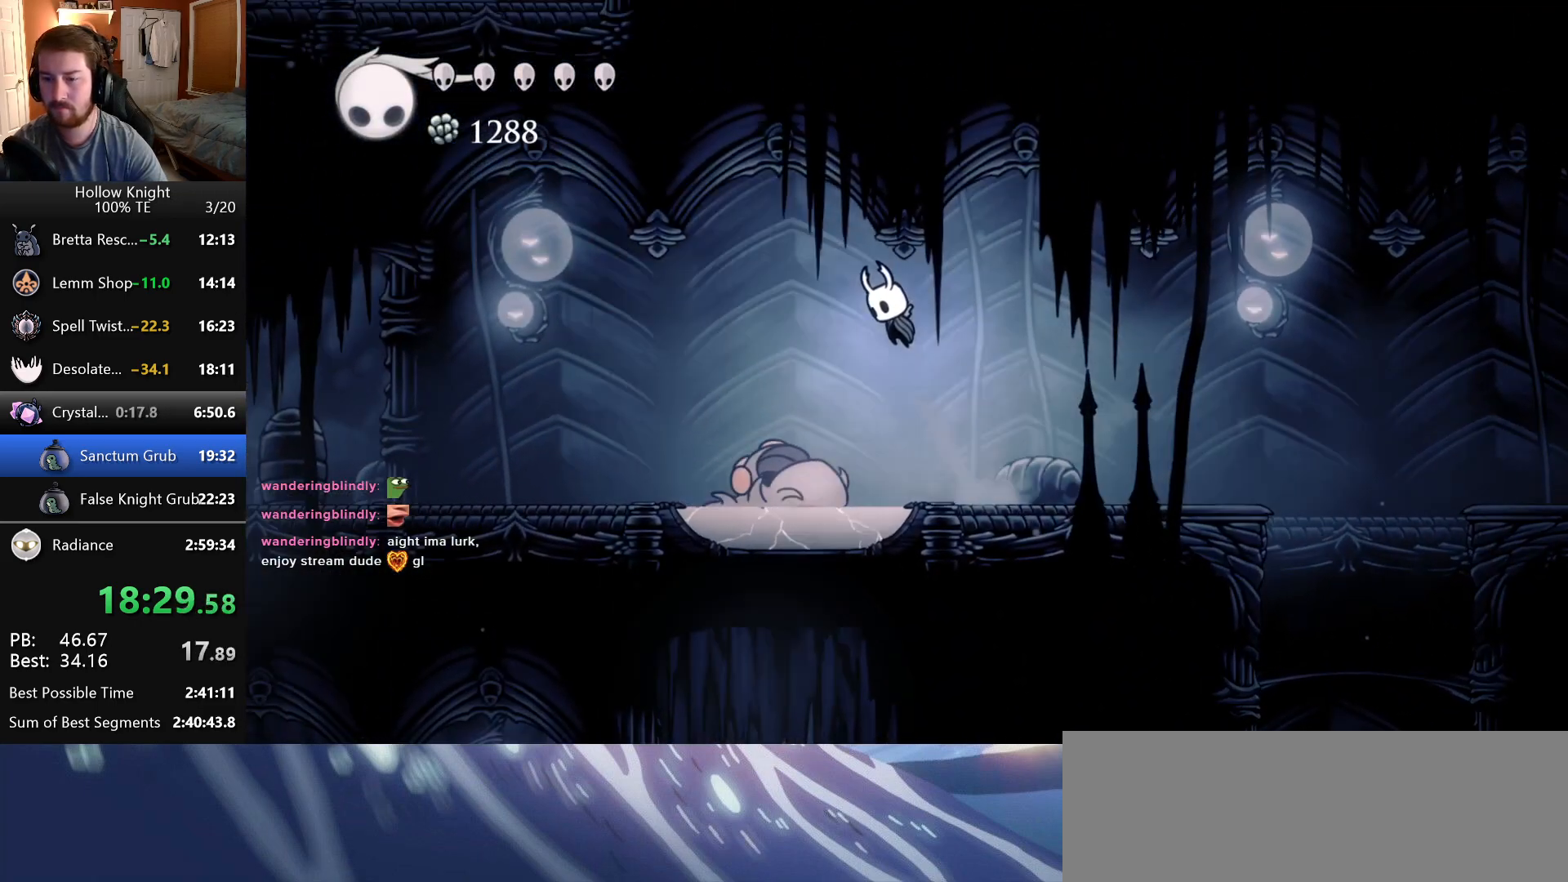
{"keys": [], "events": [[16, "jump", "up"], [83, "down", "down"], [133, "dash", "down"], [200, "left", "up"], [300, "dash", "up"], [400, "down", "up"]]}
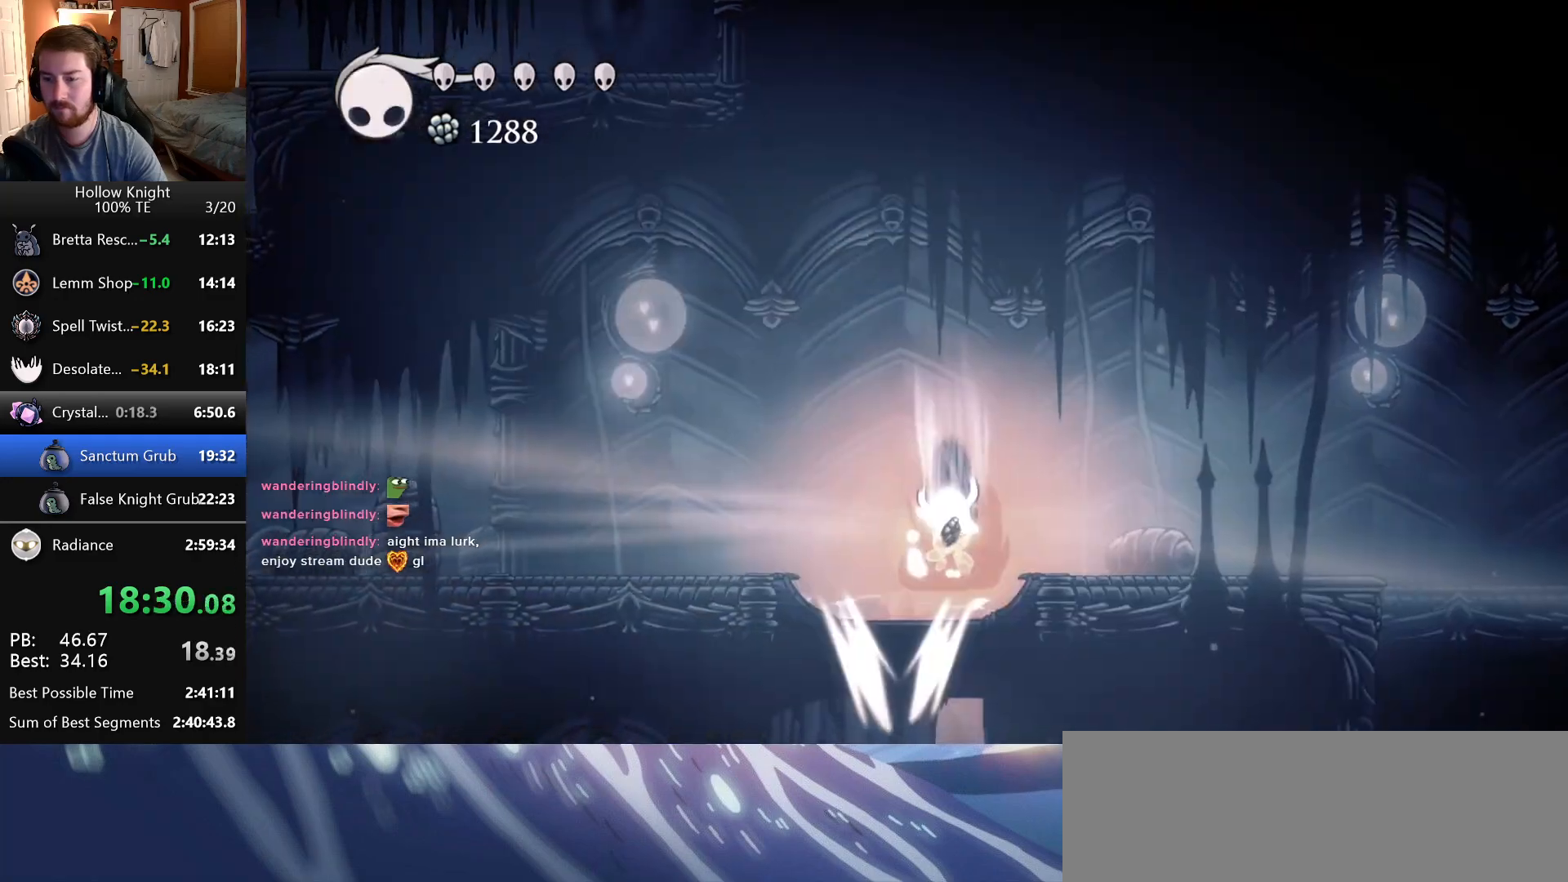
{"keys": [], "events": []}
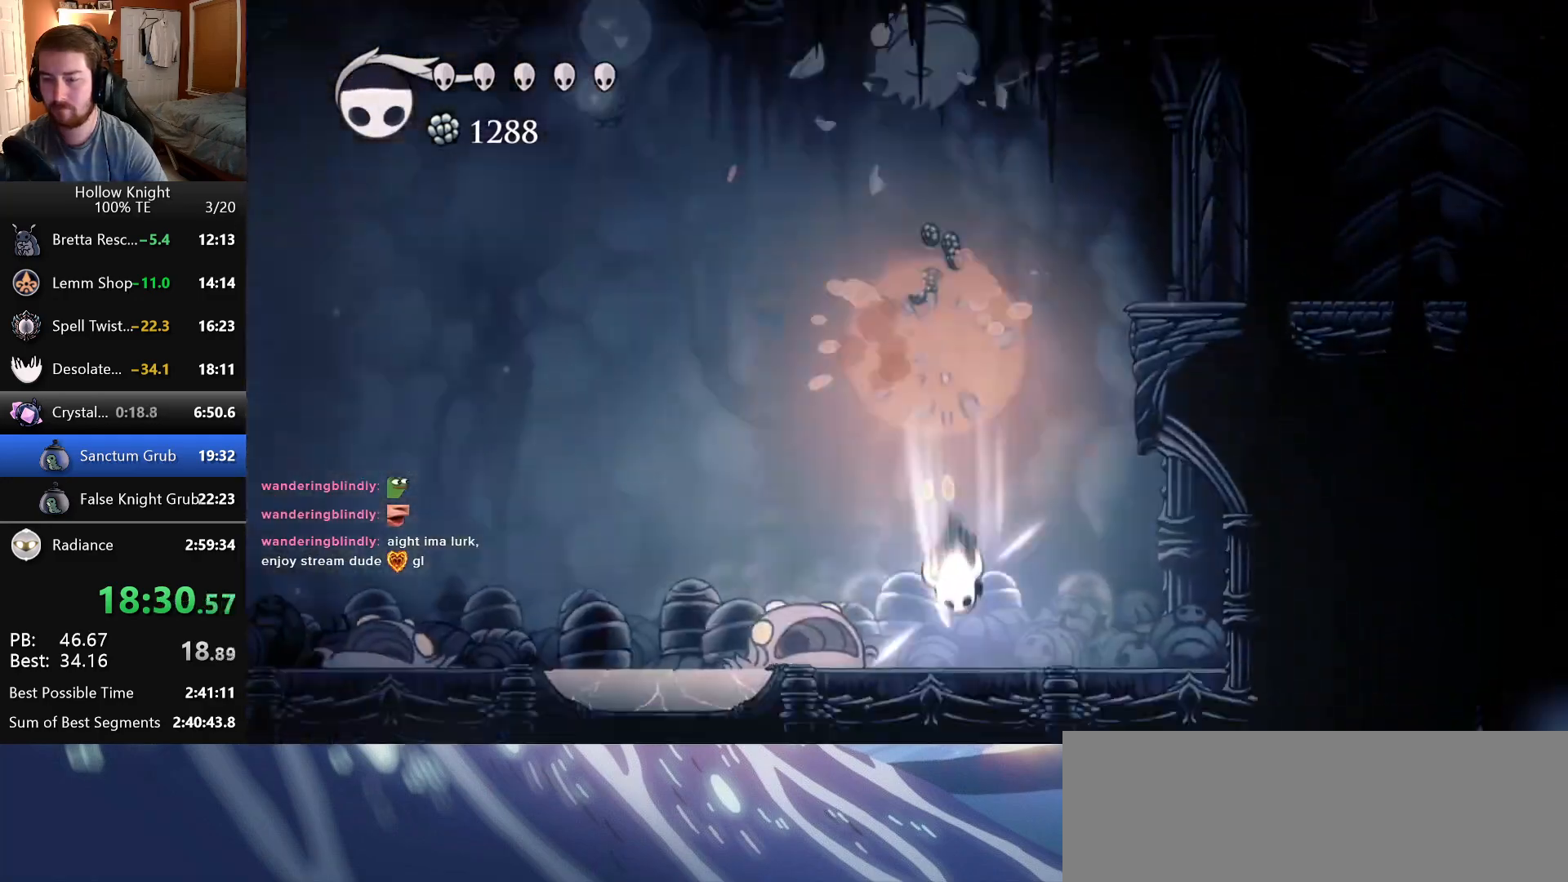
{"keys": [], "events": []}
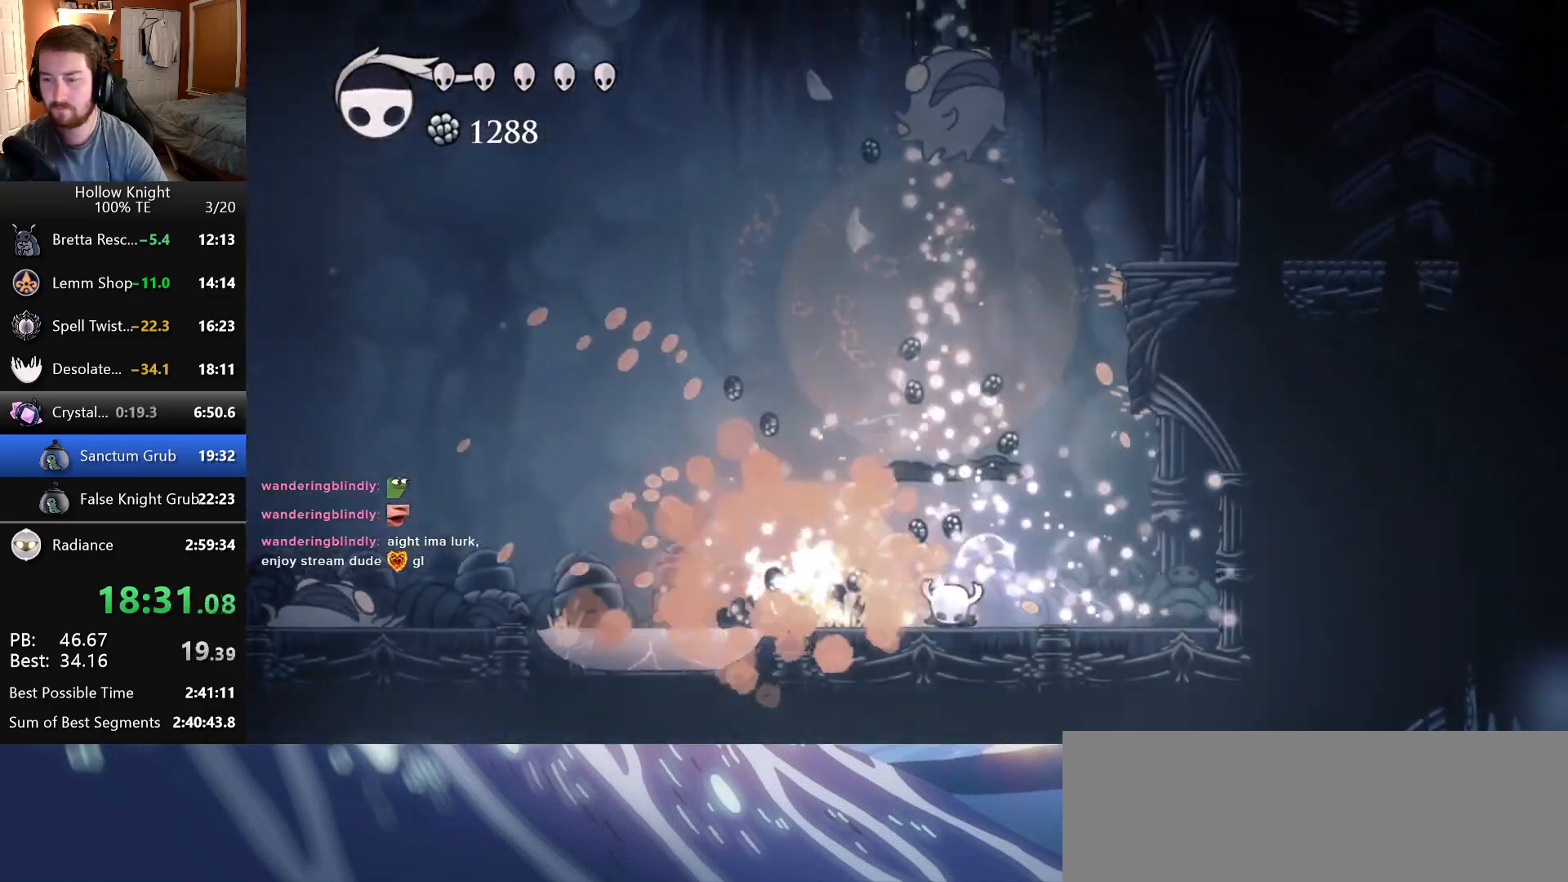
{"keys": ["left"], "events": [[466, "left", "down"]]}
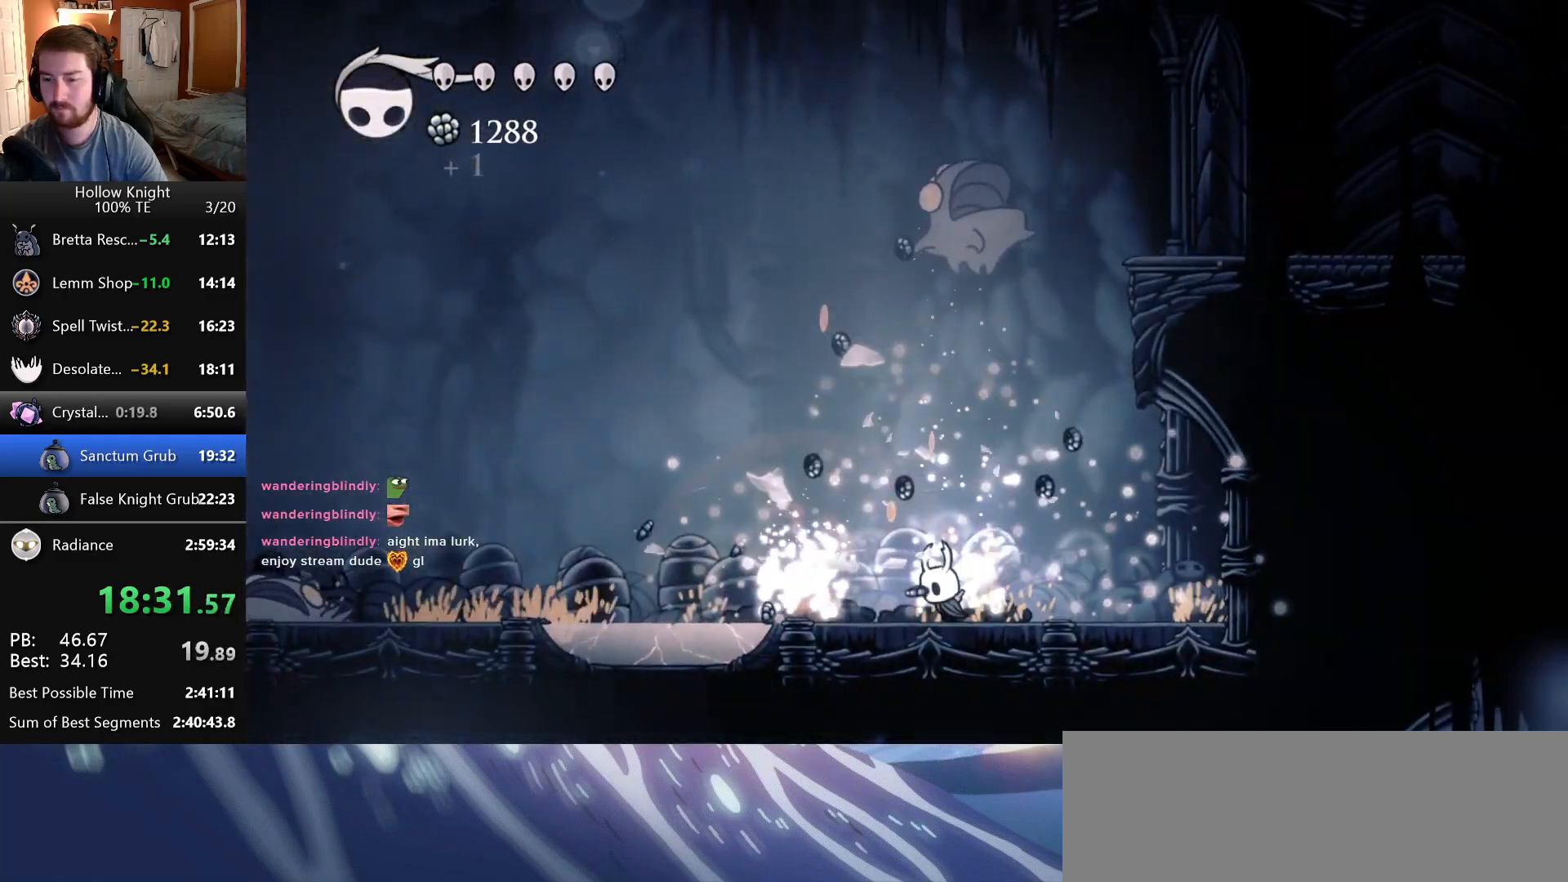
{"keys": ["dash", "down"], "events": [[283, "down", "down"], [316, "left", "up"], [333, "dash", "down"]]}
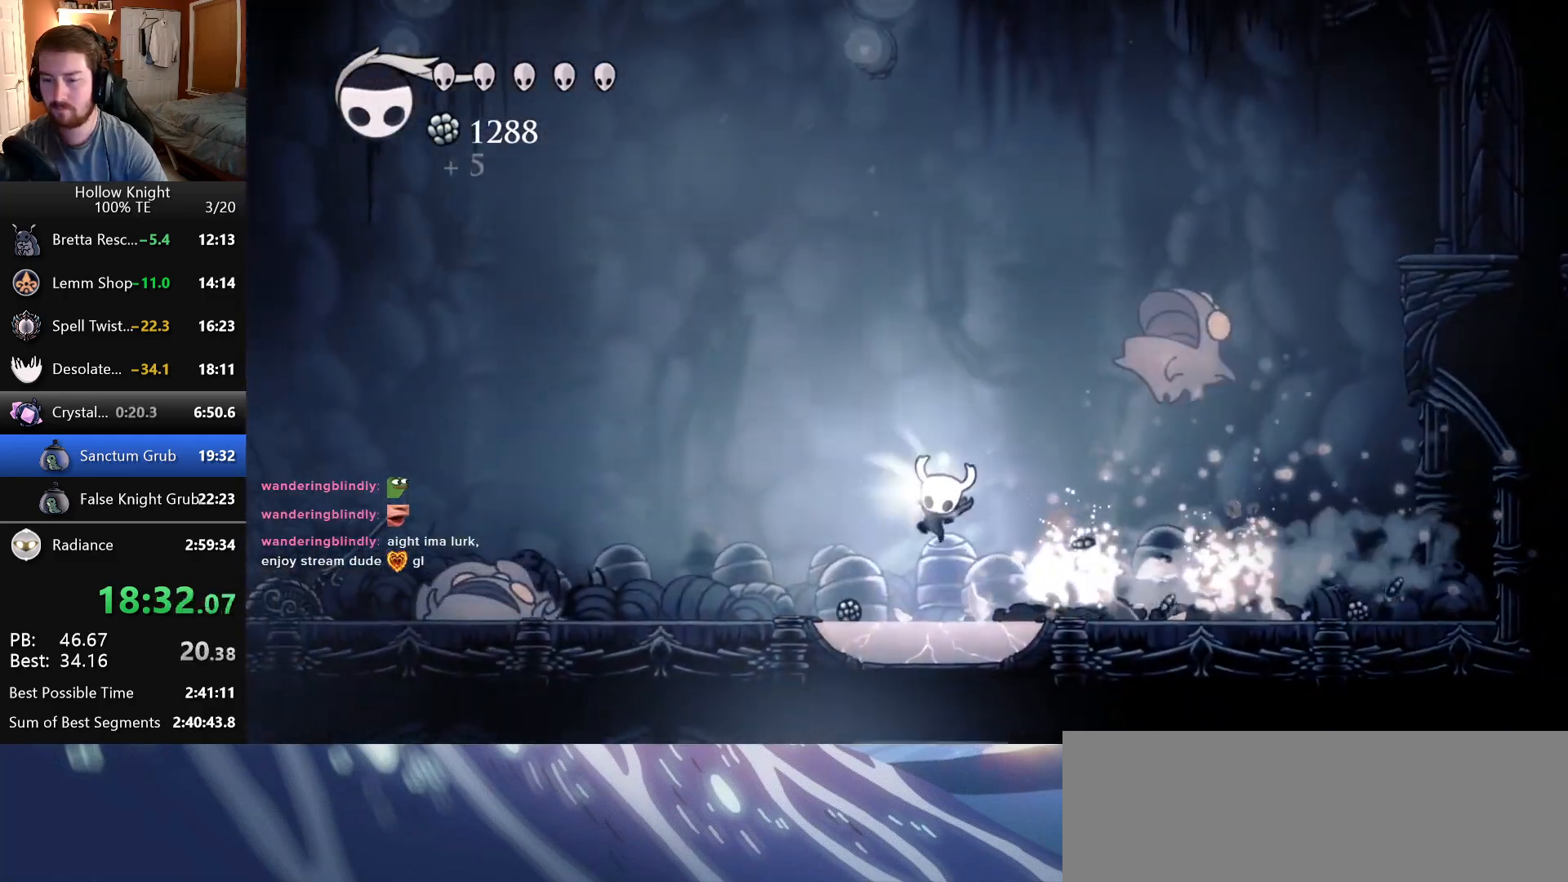
{"keys": [], "events": [[33, "dash", "up"], [83, "down", "up"]]}
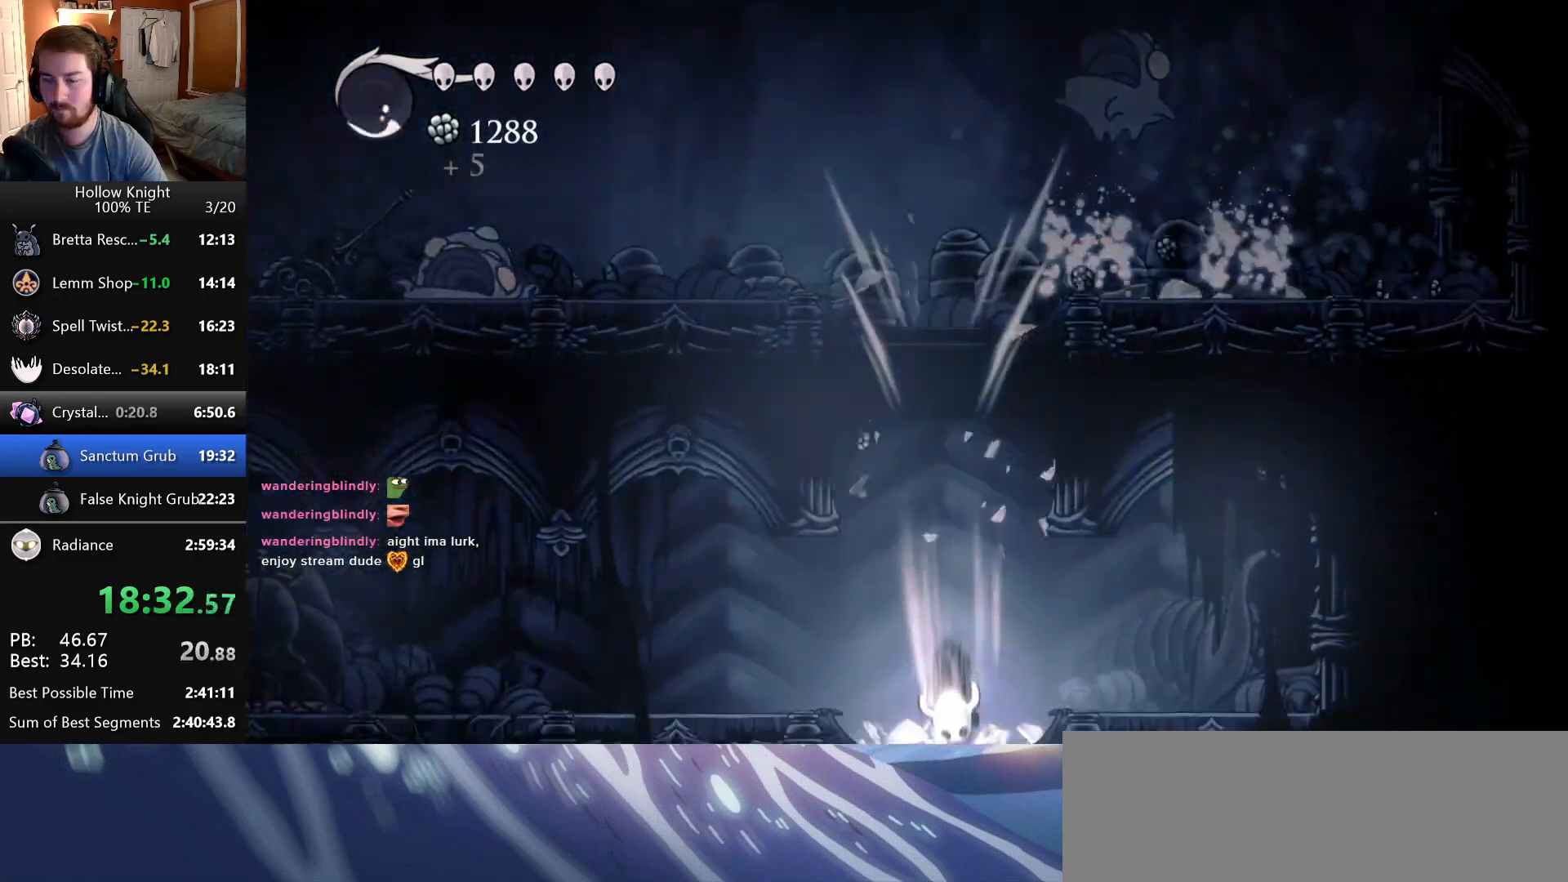
{"keys": [], "events": []}
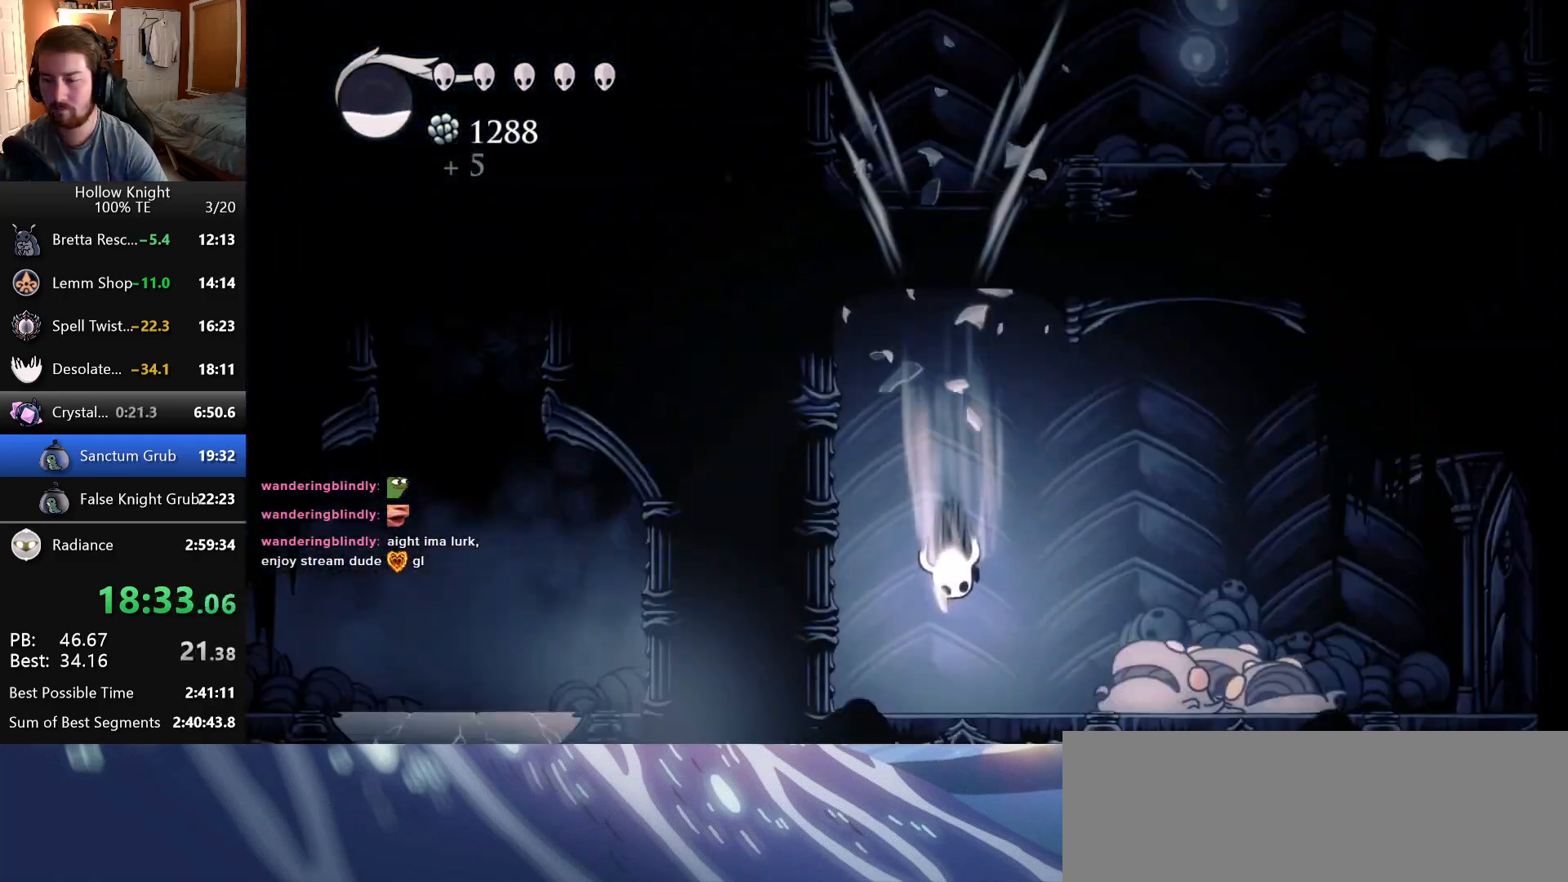
{"keys": [], "events": []}
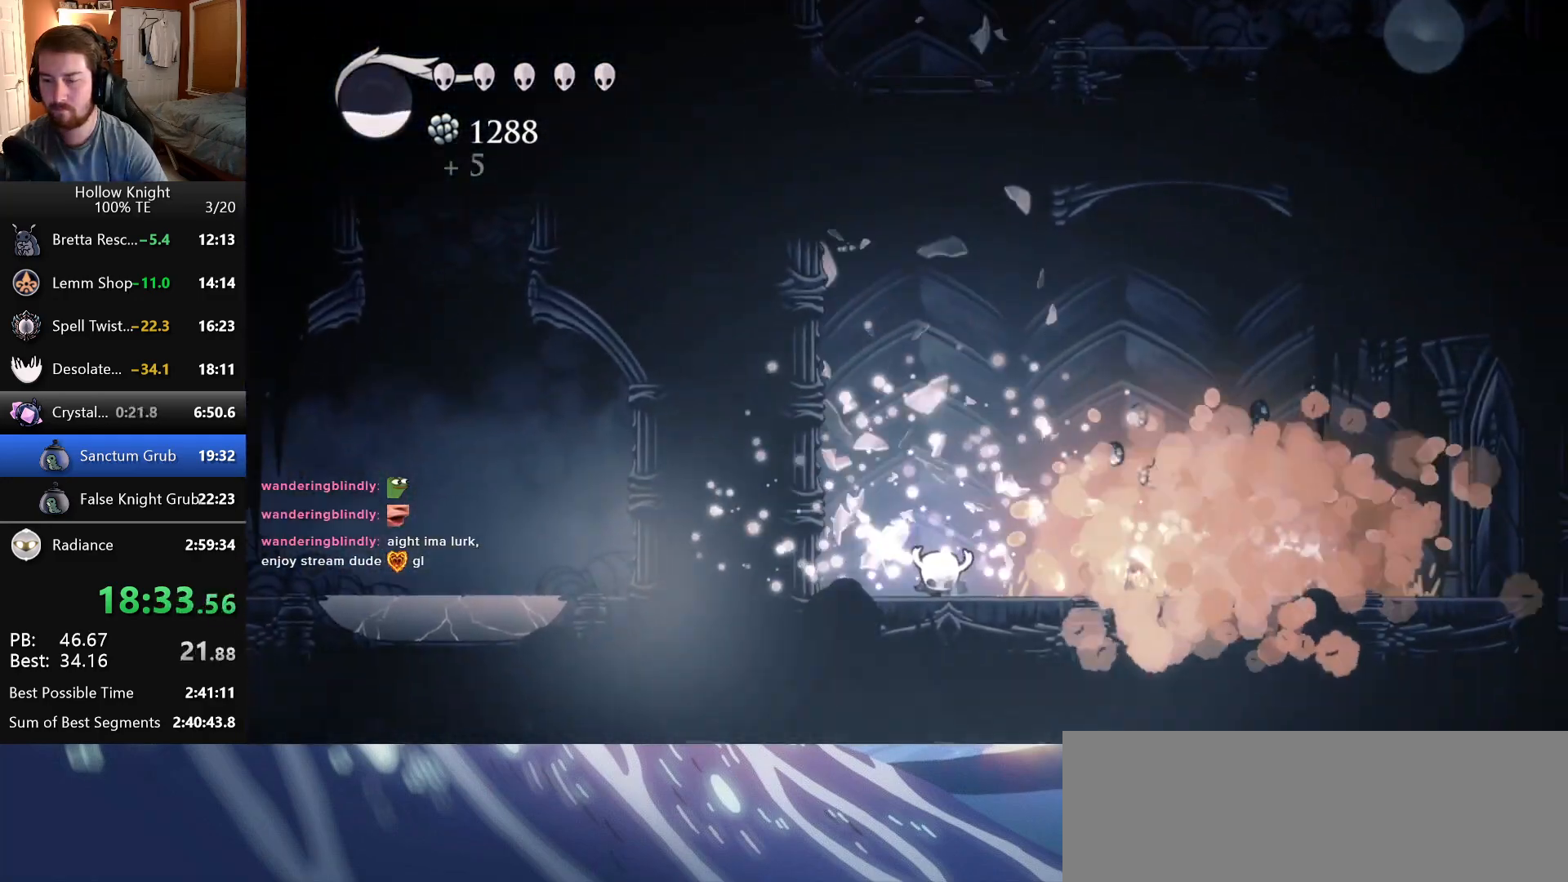
{"keys": ["left"], "events": [[433, "left", "down"]]}
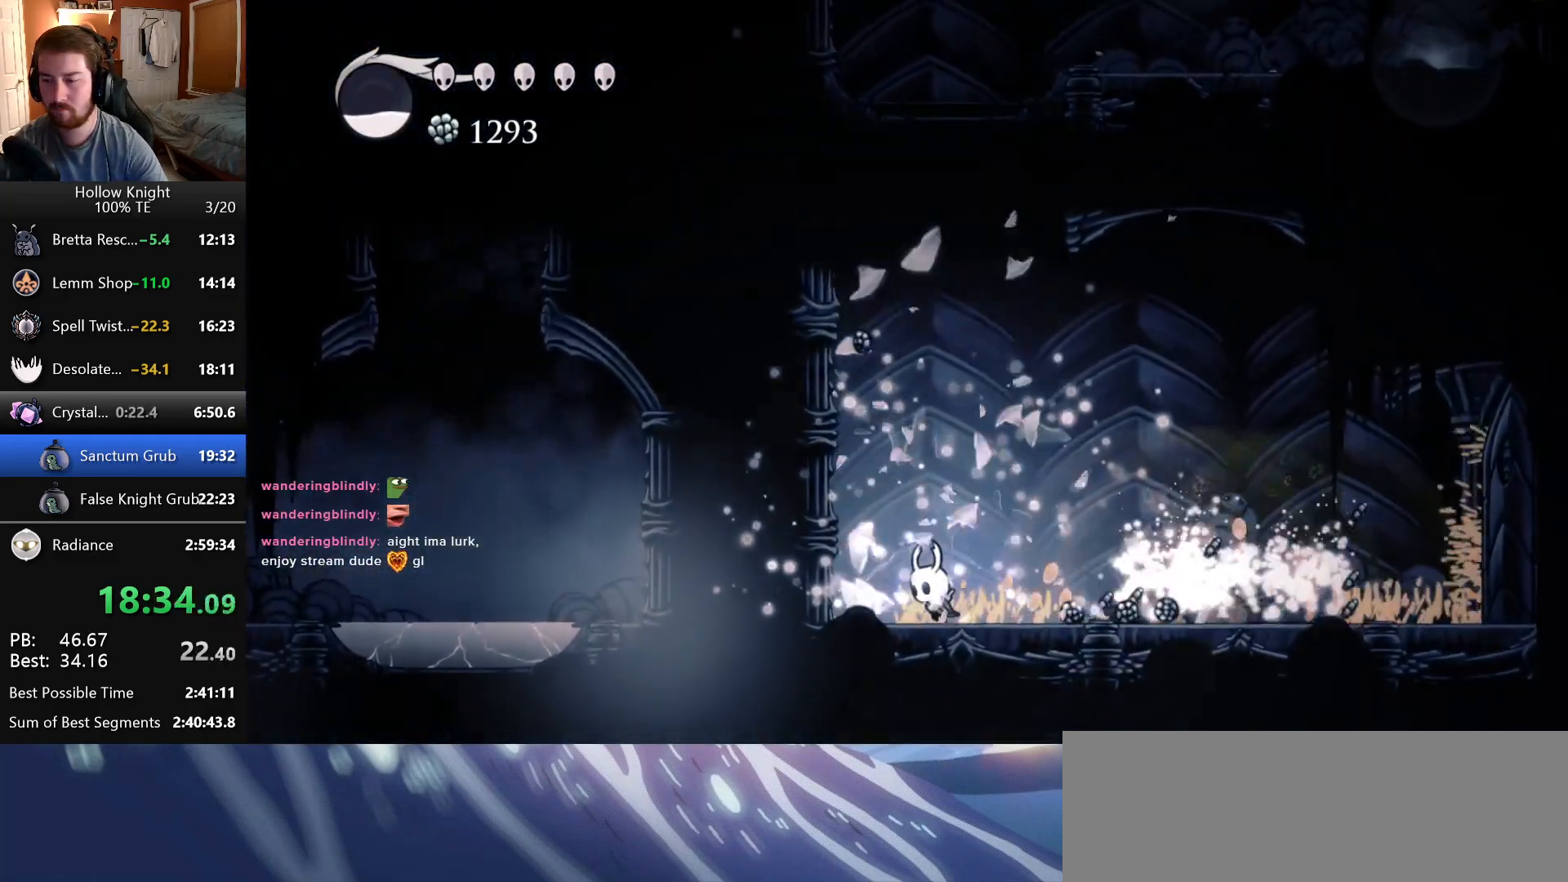
{"keys": ["jump", "left"], "events": [[50, "jump", "down"], [316, "jump", "up"], [366, "jump", "down"]]}
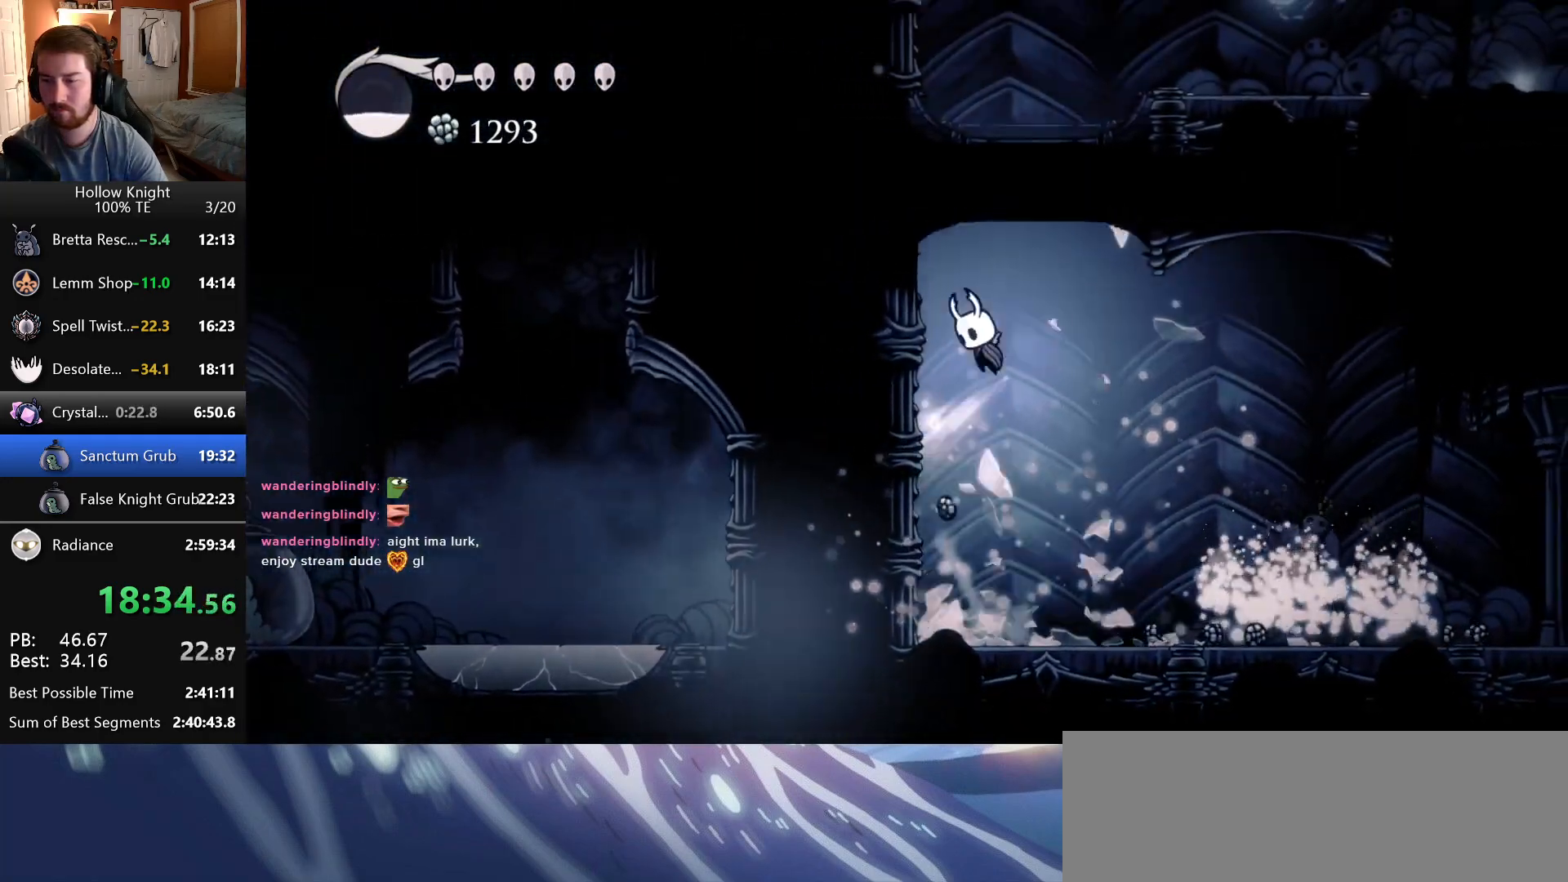
{"keys": ["jump", "right"], "events": [[166, "jump", "up"], [216, "jump", "down"], [266, "left", "up"], [266, "right", "down"]]}
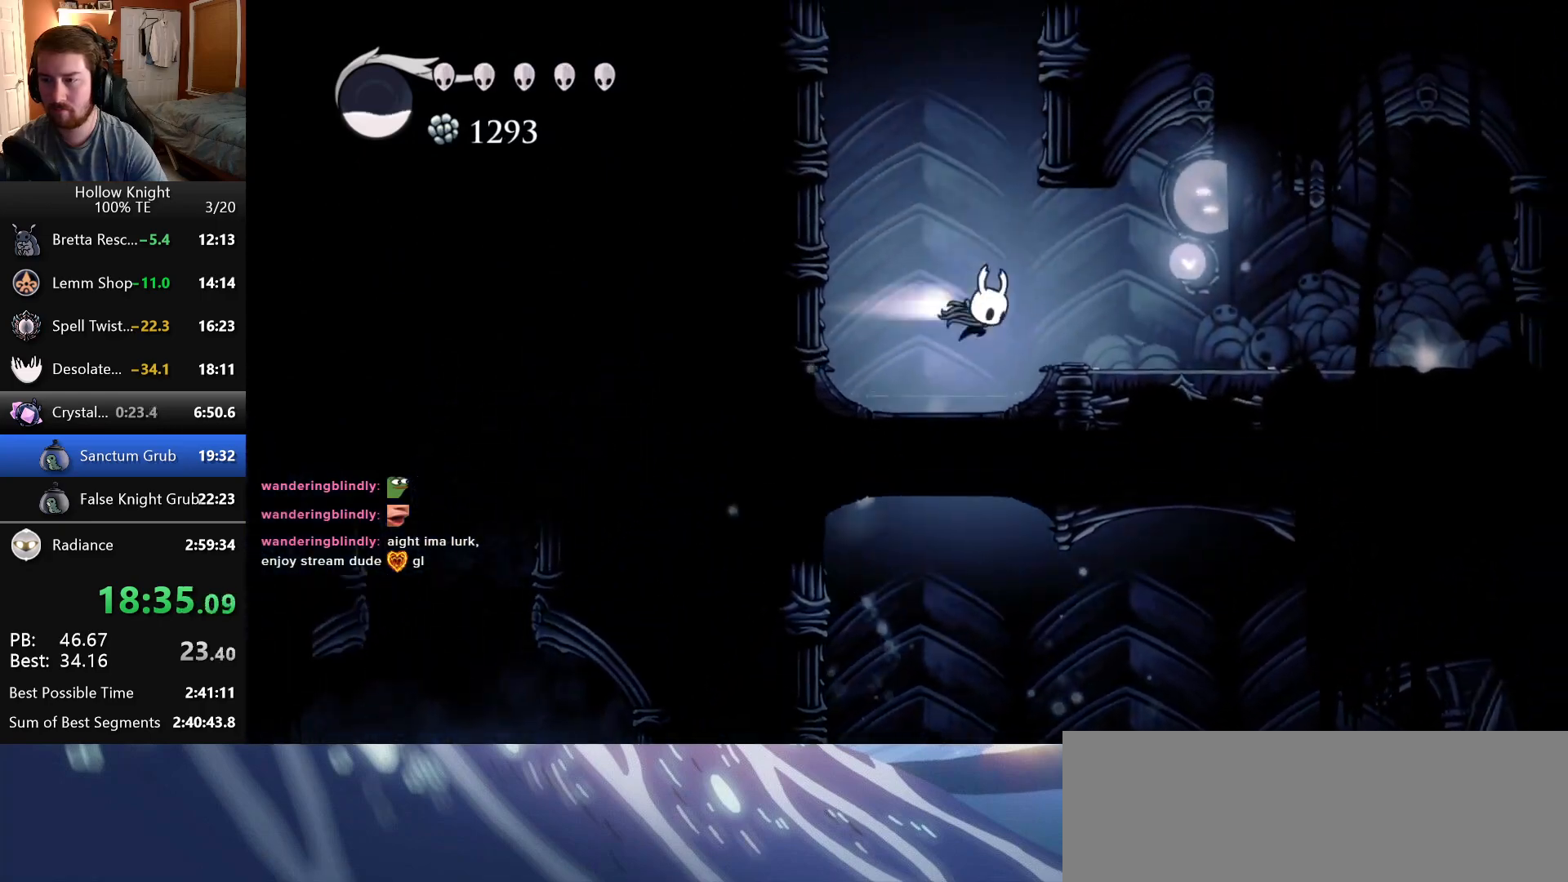
{"keys": ["right"], "events": [[33, "jump", "up"]]}
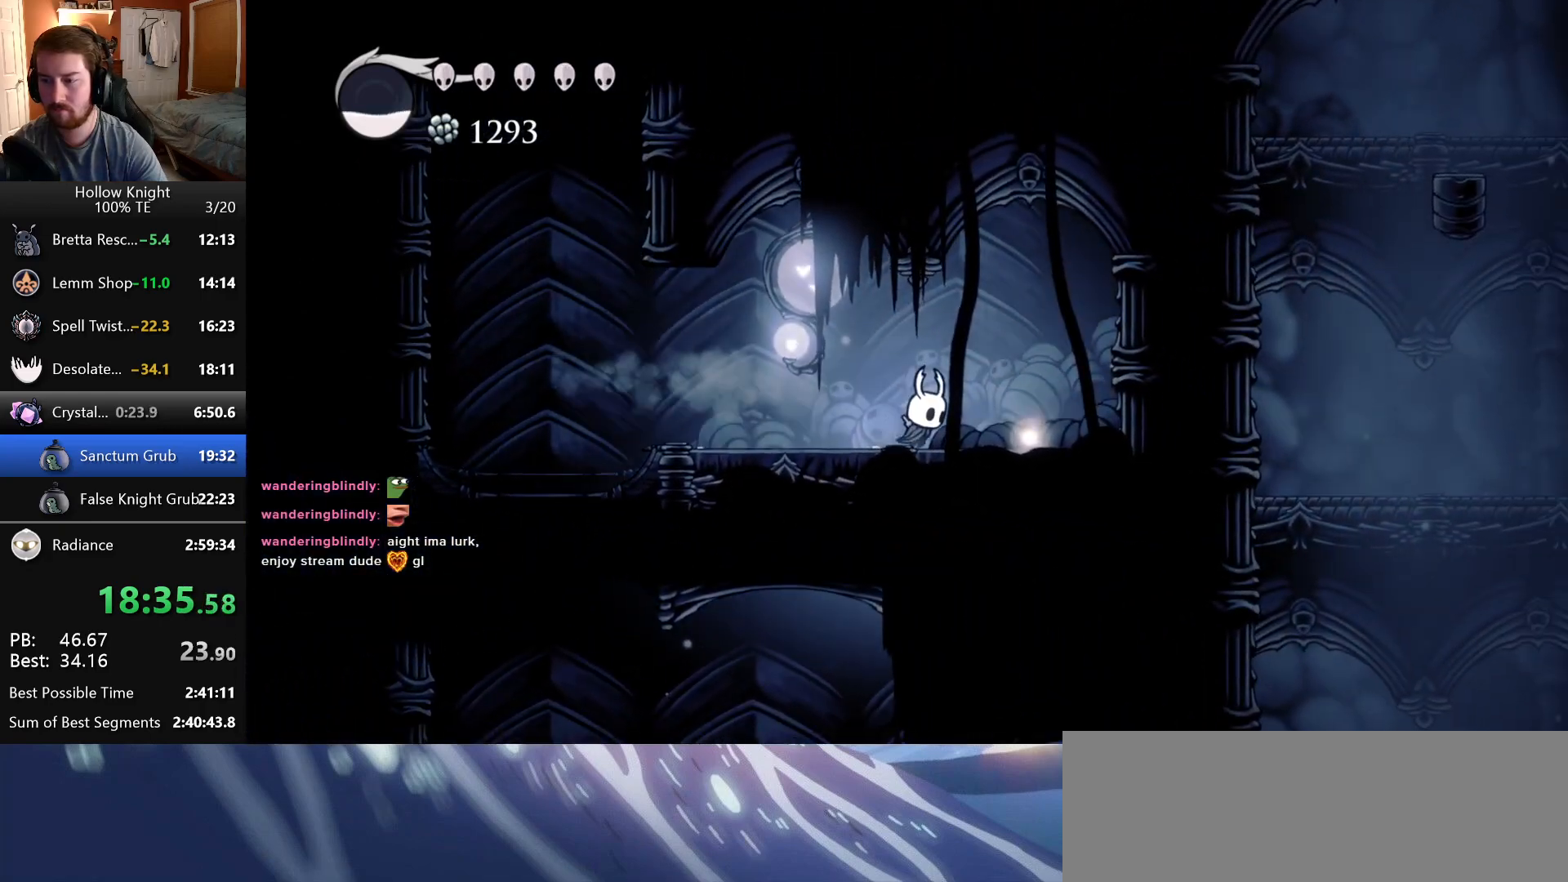
{"keys": ["up"], "events": [[166, "up", "down"], [216, "right", "up"], [266, "up", "up"], [333, "up", "down"], [416, "up", "up"], [500, "up", "down"]]}
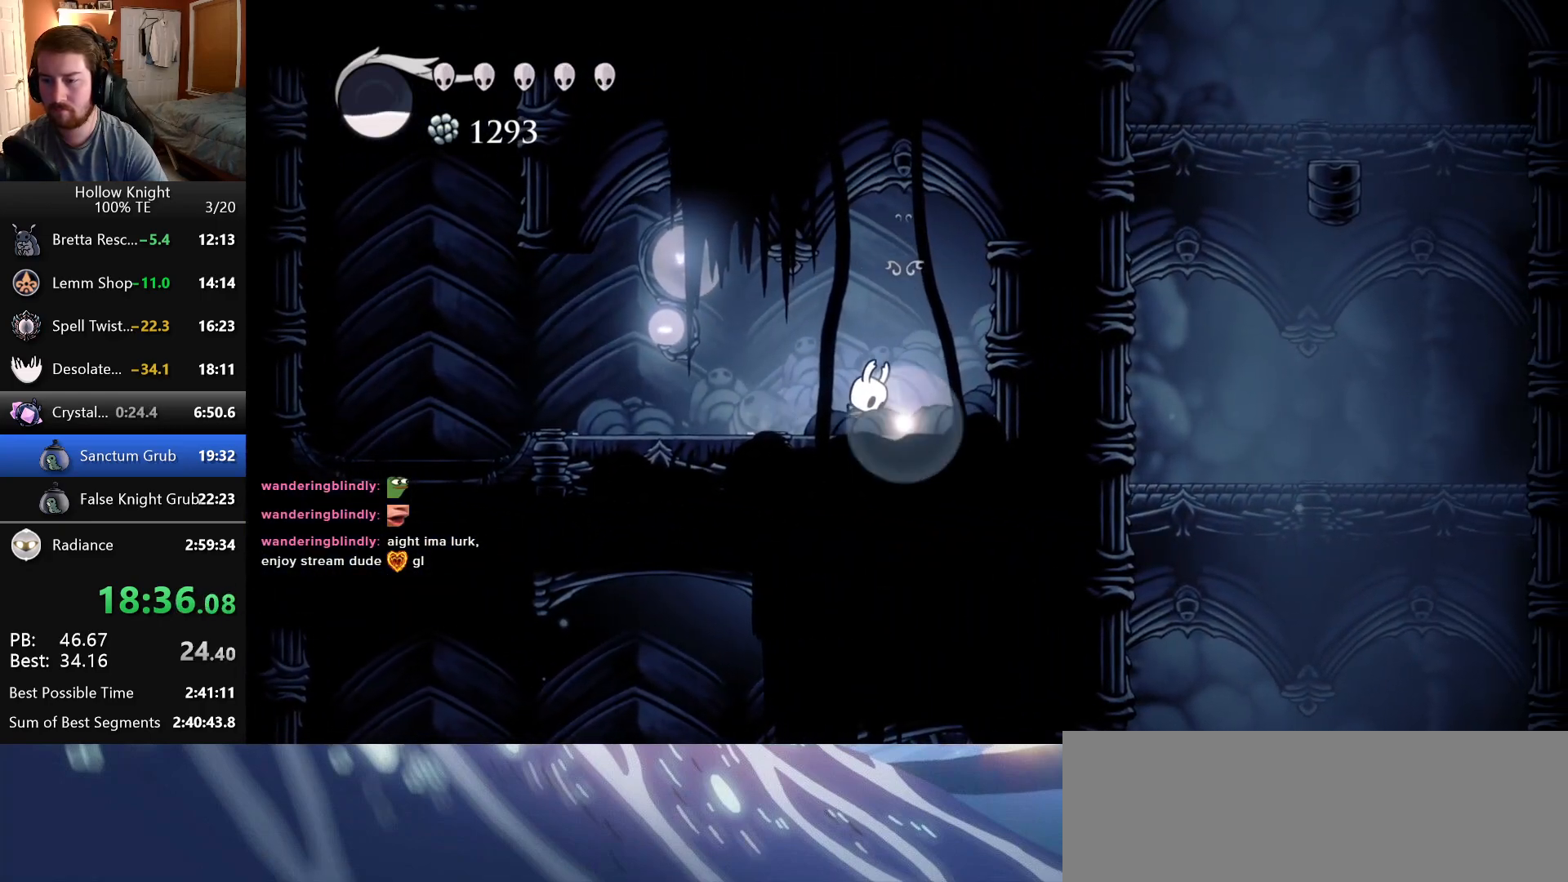
{"keys": [], "events": [[83, "up", "up"], [200, "up", "down"], [250, "up", "up"], [333, "up", "down"], [450, "up", "up"]]}
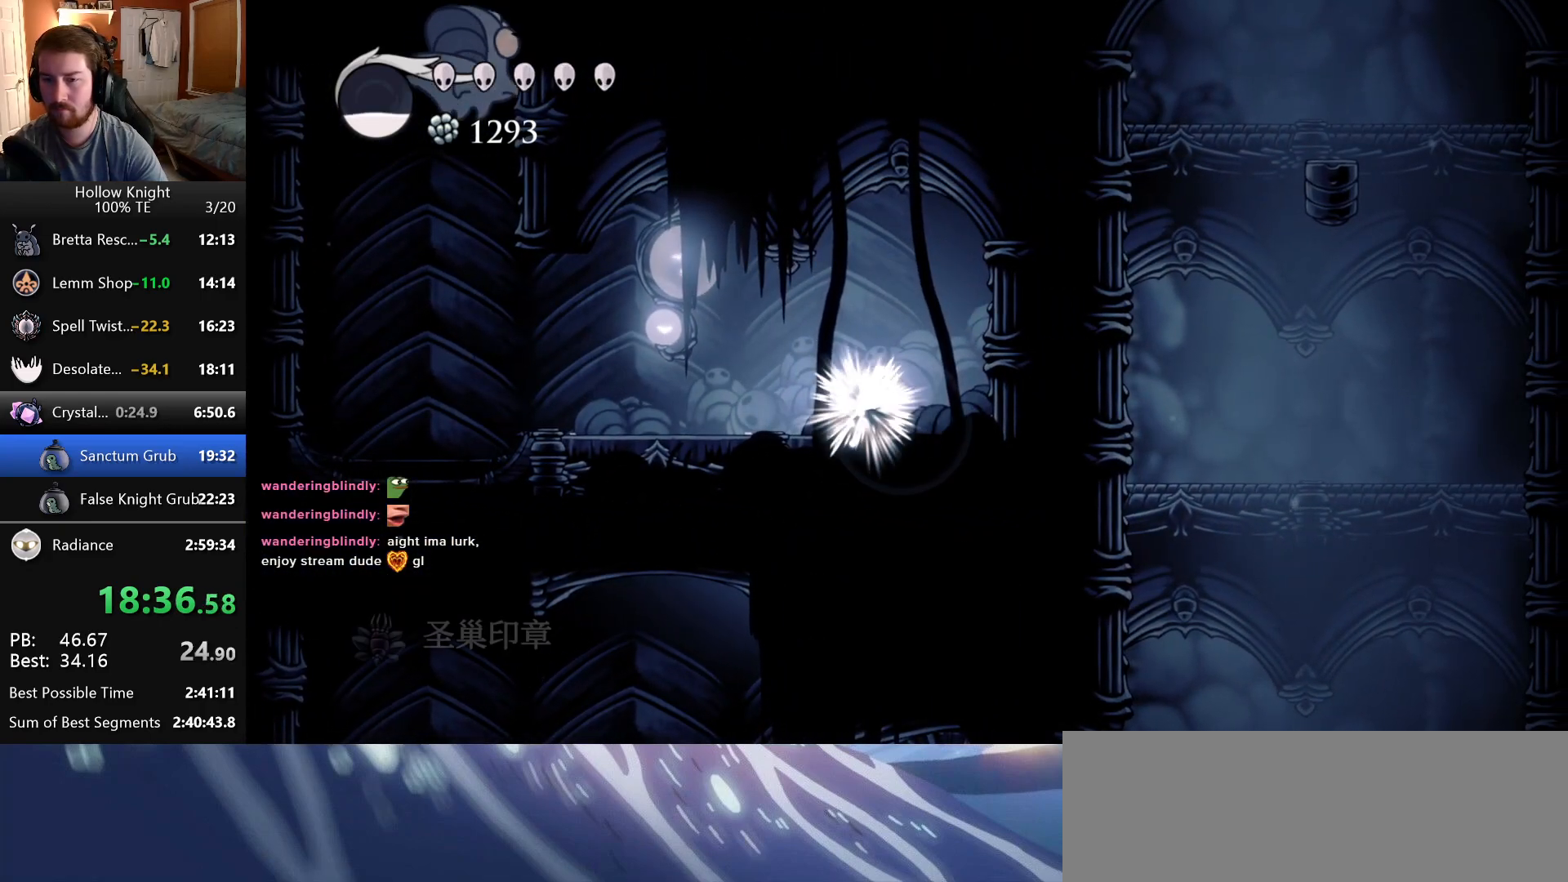
{"keys": [], "events": []}
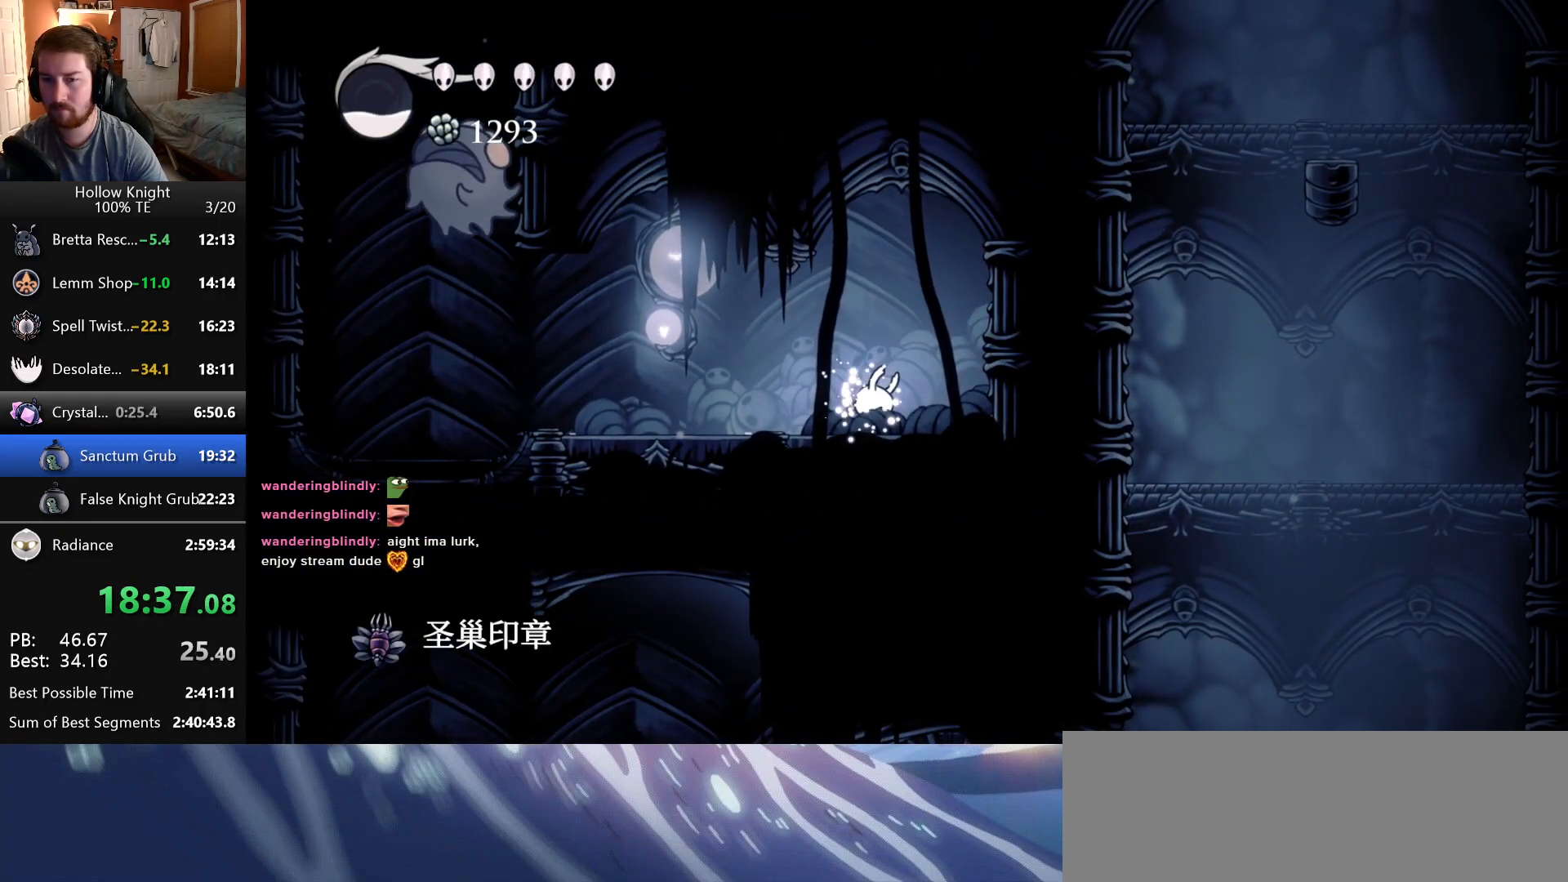
{"keys": ["left"], "events": [[200, "left", "down"], [333, "left", "up"], [466, "left", "down"]]}
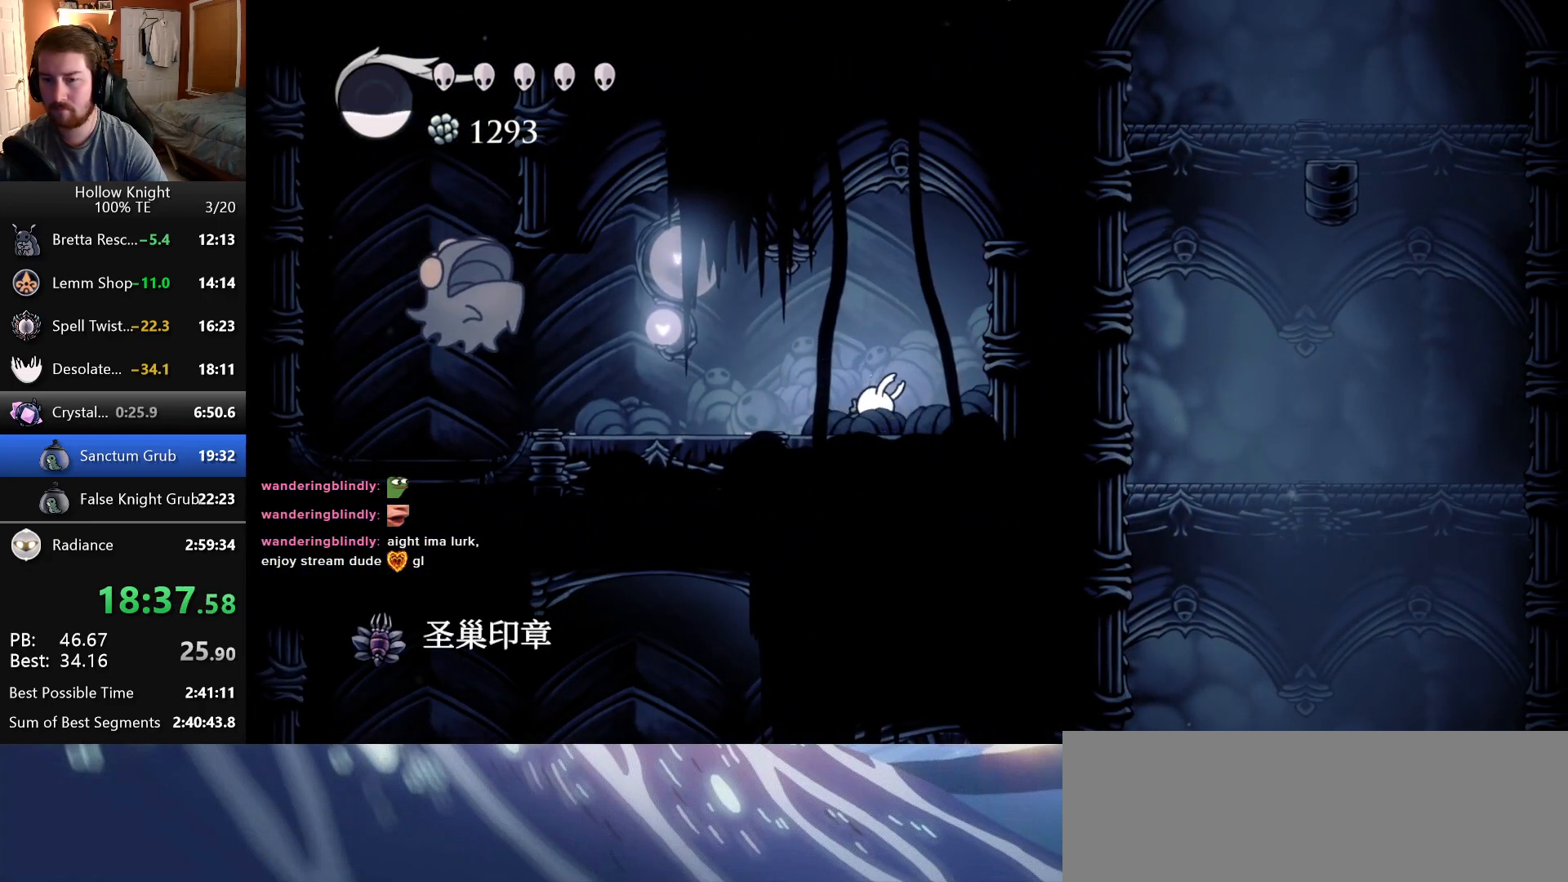
{"keys": ["jump", "left"], "events": [[483, "jump", "down"]]}